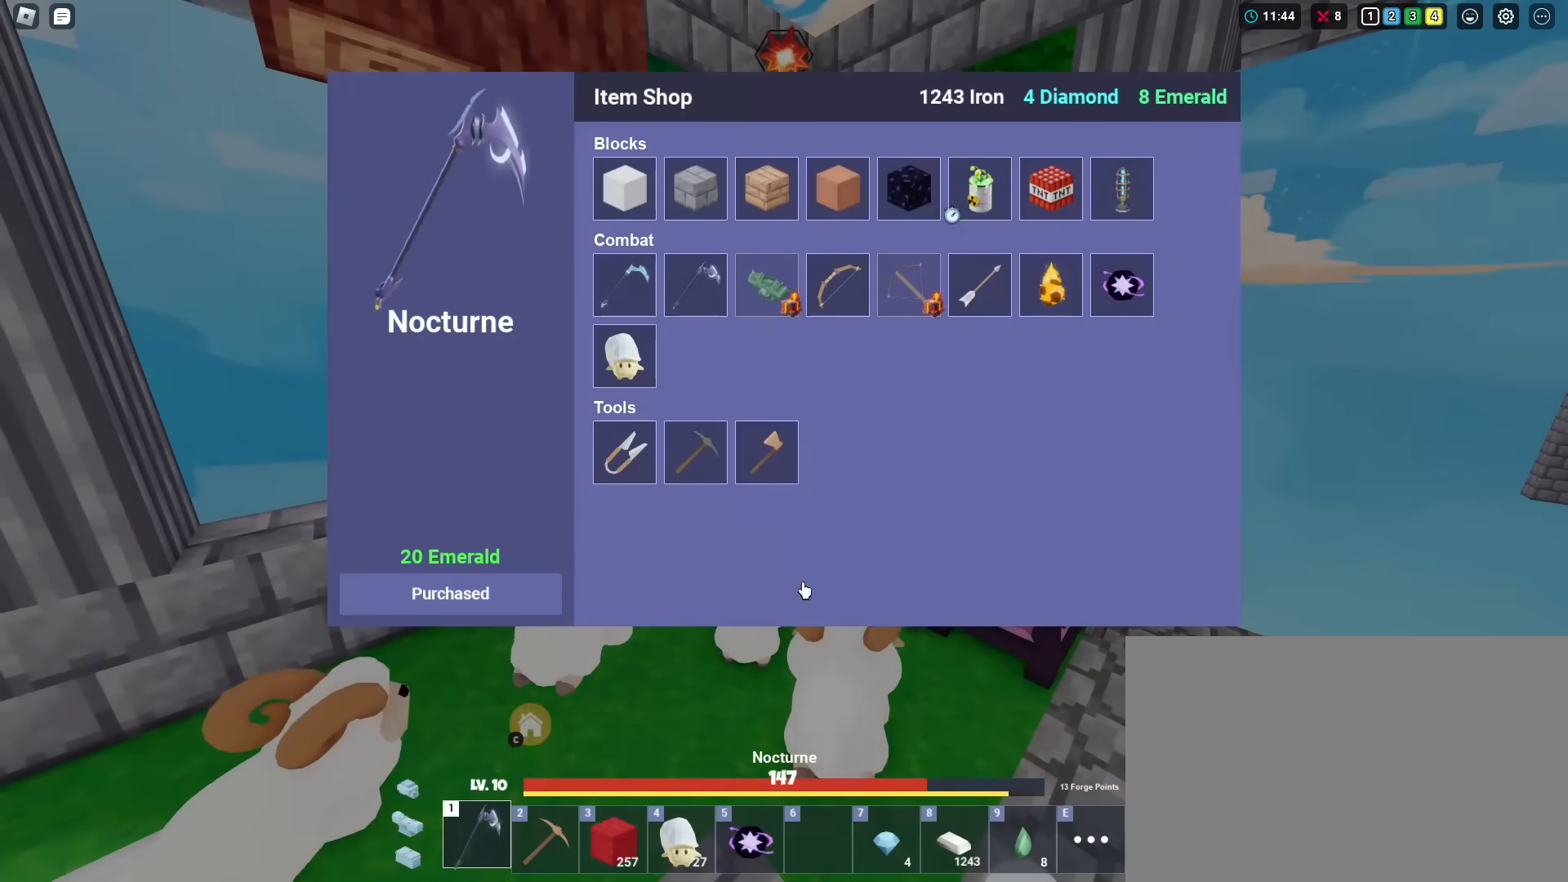
Gameplay with keyboard and mouse; each line is a JSON object with the keys and mouse buttons held at the frame after it. "events" lists presses ("down") and releases ("up") of "1", "2", "3", "4", "5", "a", "alt", "c", "caps_lock", "ctrl", "d", "e", "f", "g", "q", "r", "s", "shift", "space", "t", "tab", "v", "w", "x", "z", "mouse_left", "mouse_wheel" and "mouse_right" between this image and that frame as [ms after this image, input, new state], when the widget could be followed in between. "mouse_left", "mouse_wheel", "mouse_right" = the "left", "wheel", "right" buttons of the "mouse" list. No other keys are recorded. Fast repeated clicks can show as one long hold. "wheel" means that the mouse wheel is clicked or scrolled. "mouse_move" is the direction in which the mouse moves at that frame (one of eight, or "still"), when it could be read.
{"keys": [], "mouse": [], "mouse_move": "up-right", "events": []}
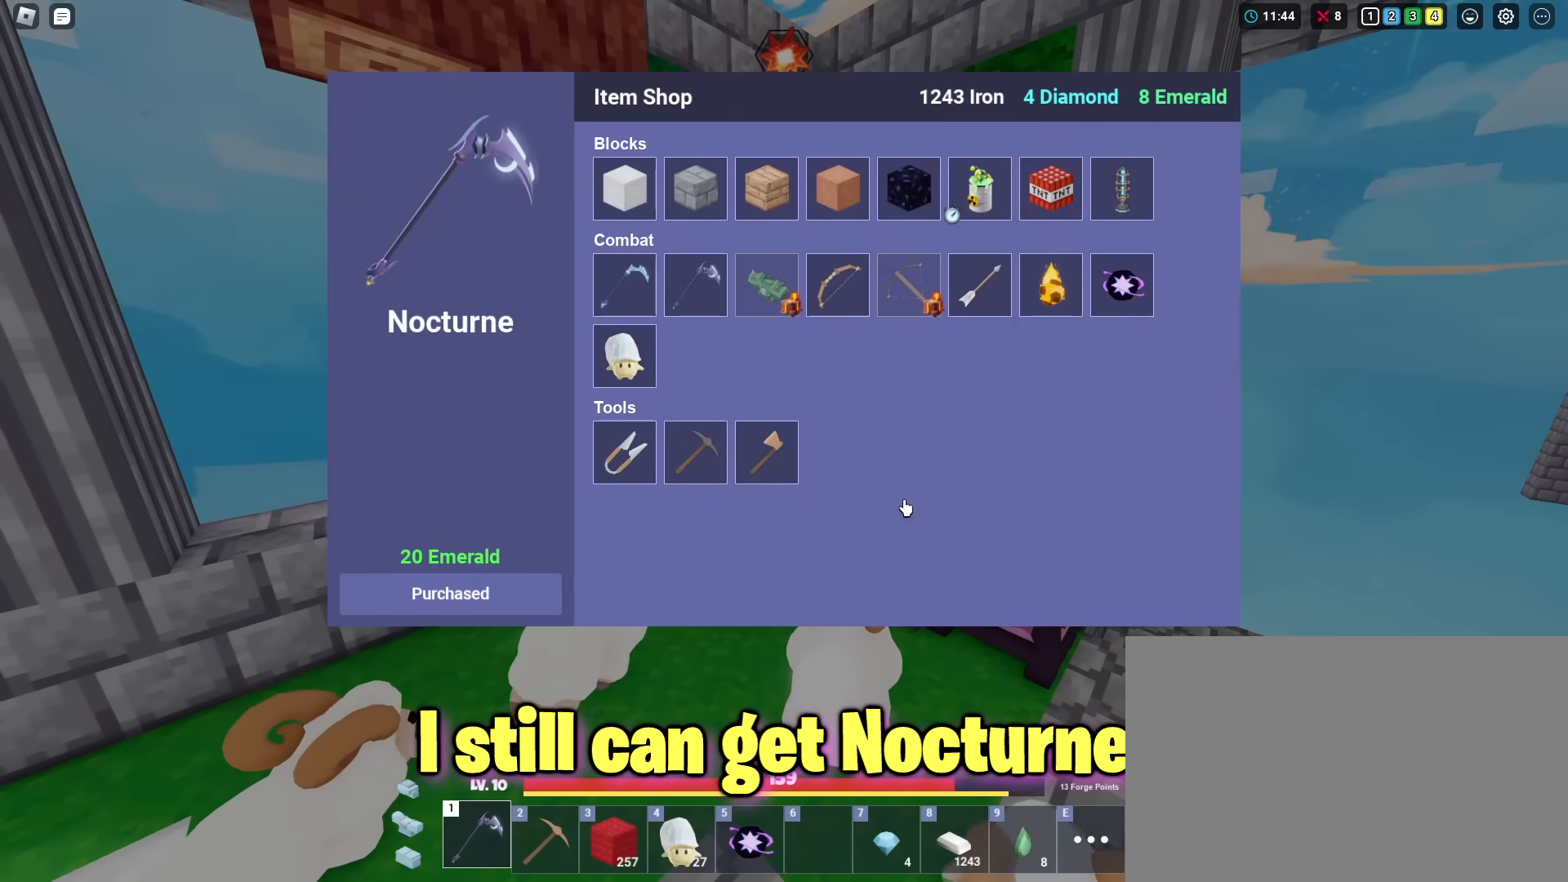
{"keys": [], "mouse": [], "mouse_move": "up-left", "events": []}
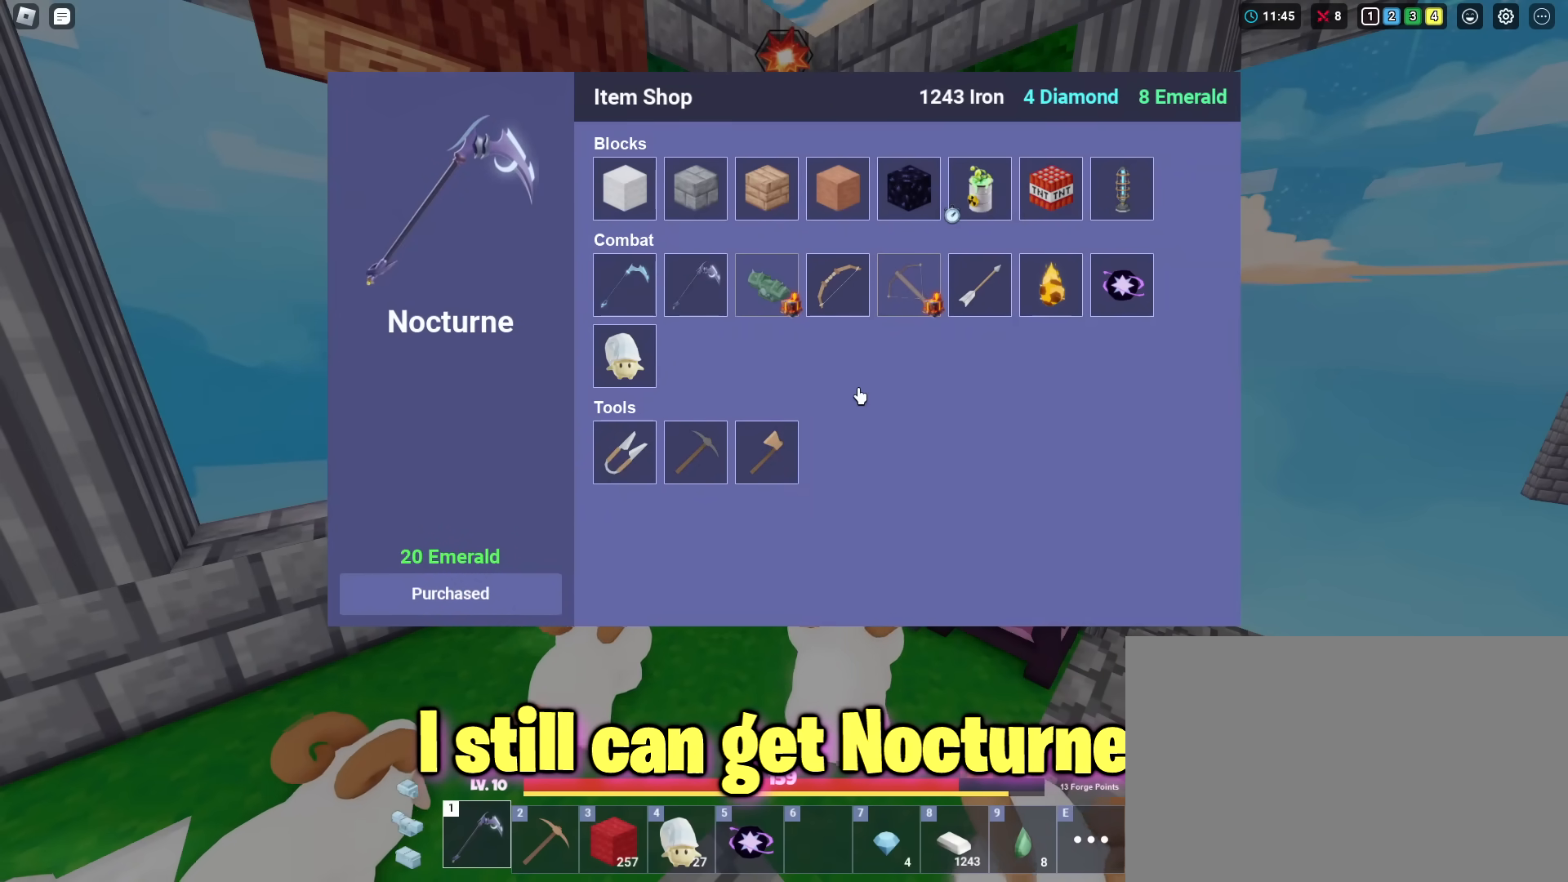
{"keys": [], "mouse": [], "mouse_move": "right", "events": []}
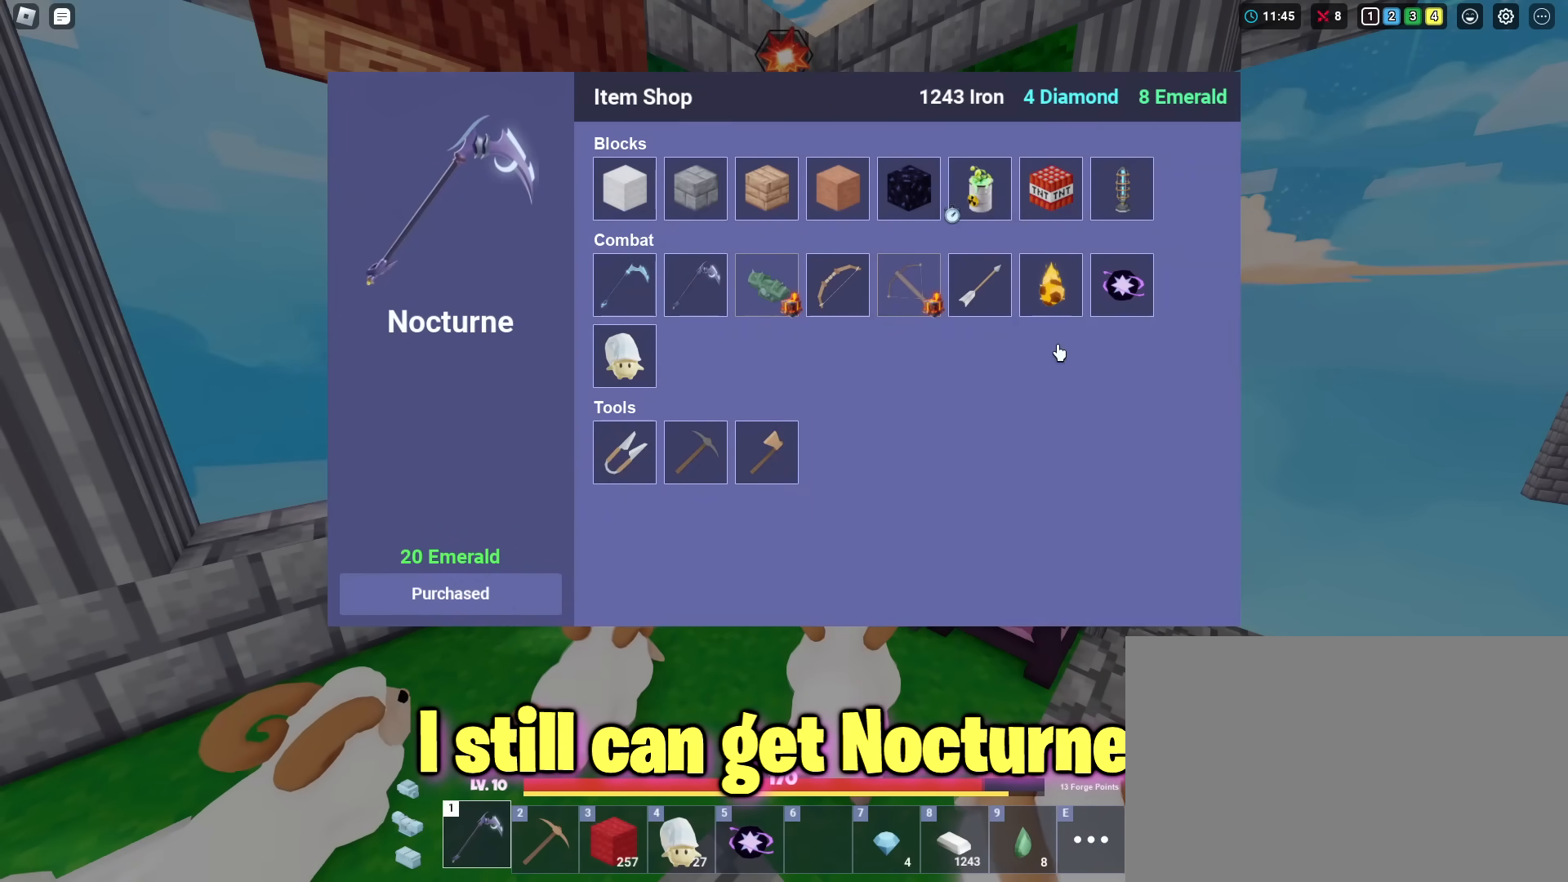
{"keys": [], "mouse": [], "mouse_move": "still", "events": [[300, "mouse_right", "down"], [350, "mouse_right", "up"]]}
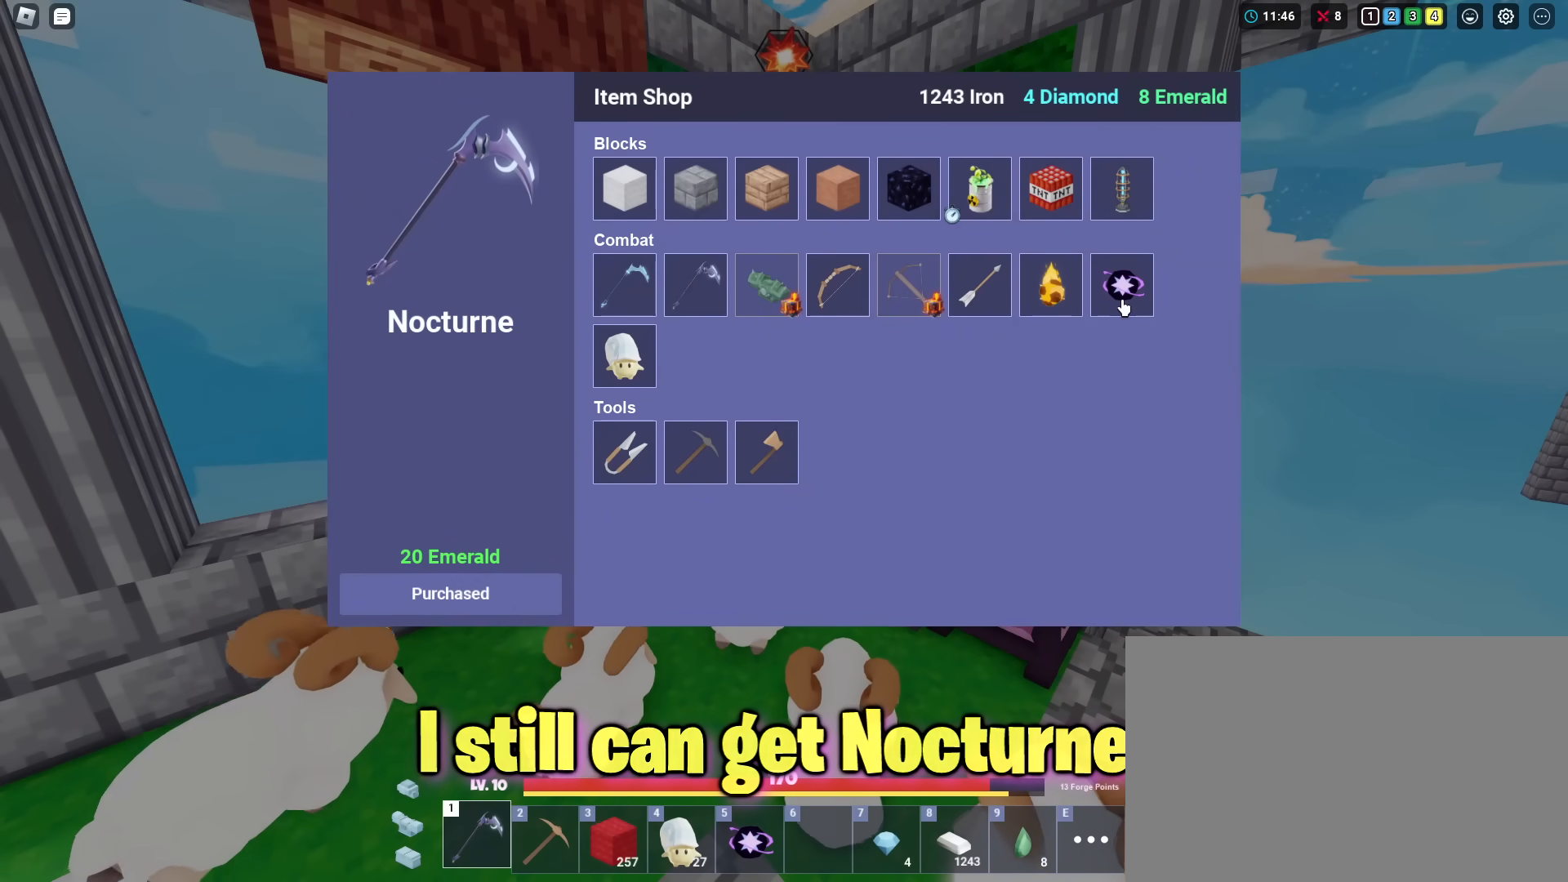
{"keys": [], "mouse": [], "mouse_move": "up-left", "events": []}
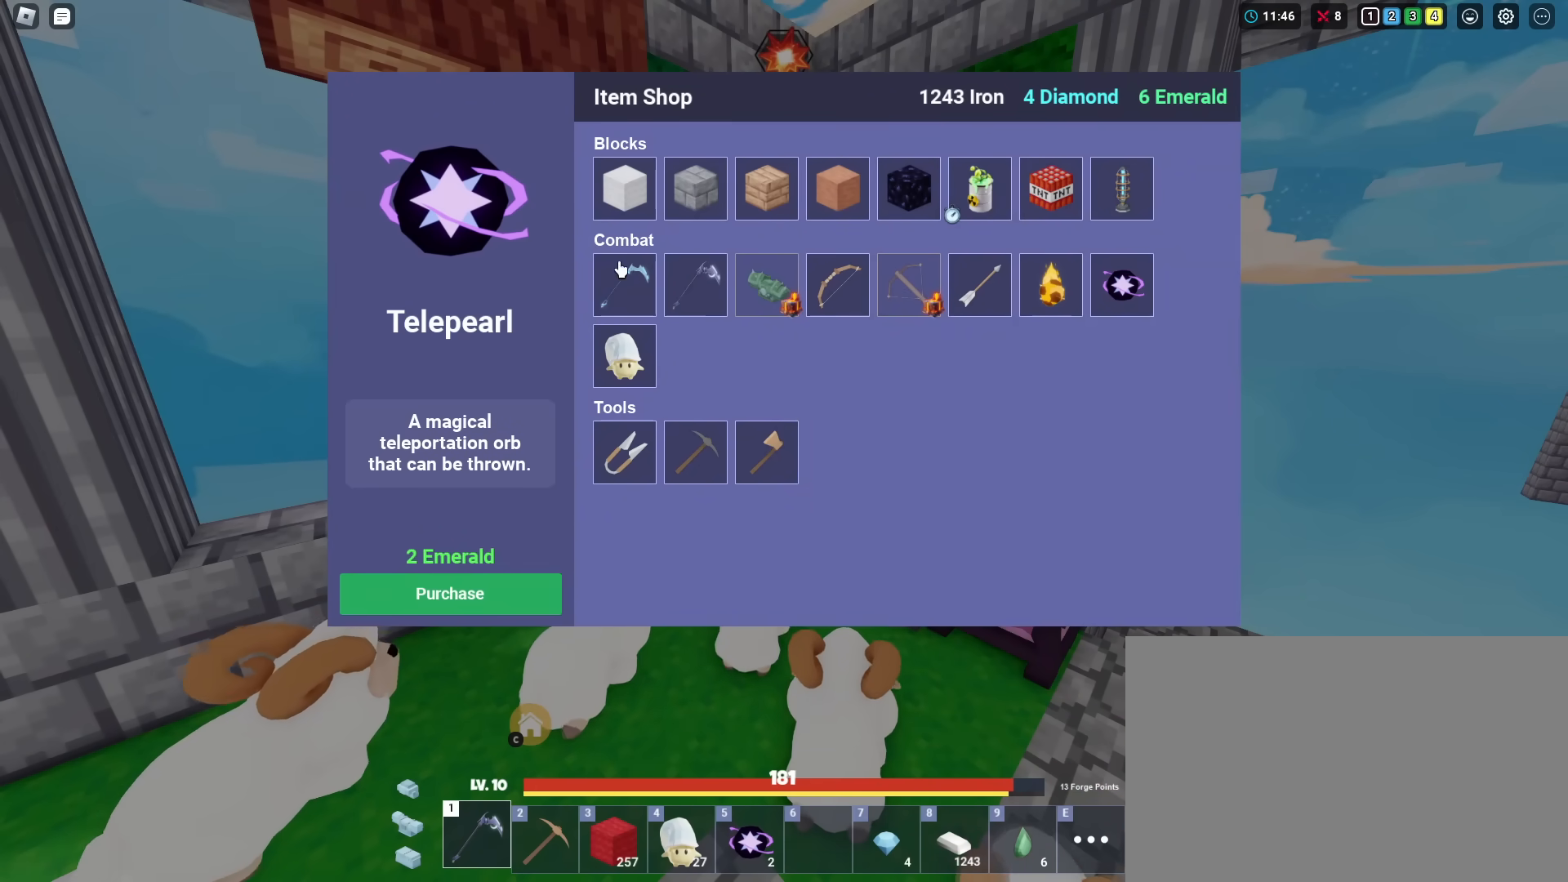
{"keys": [], "mouse": [], "mouse_move": "still", "events": [[283, "mouse_right", "down"], [333, "mouse_right", "up"], [383, "mouse_right", "down"], [417, "mouse_right", "up"]]}
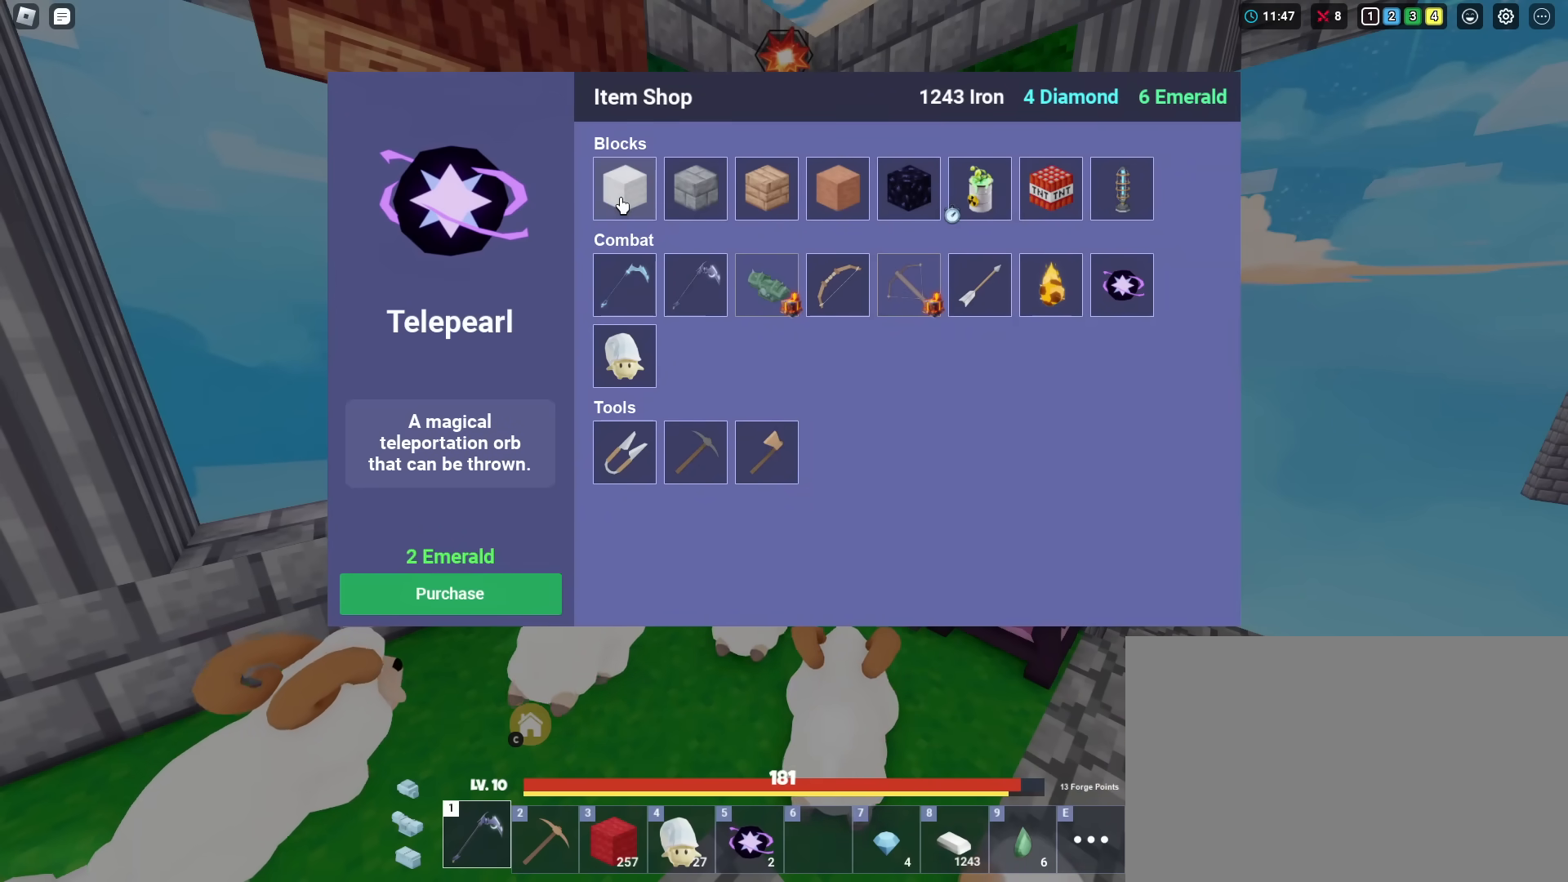
{"keys": [], "mouse": [], "mouse_move": "still", "events": [[17, "mouse_right", "down"], [67, "mouse_right", "up"], [117, "mouse_right", "down"], [200, "mouse_right", "up"], [250, "mouse_right", "down"], [301, "mouse_right", "up"], [384, "mouse_right", "down"], [434, "mouse_right", "up"]]}
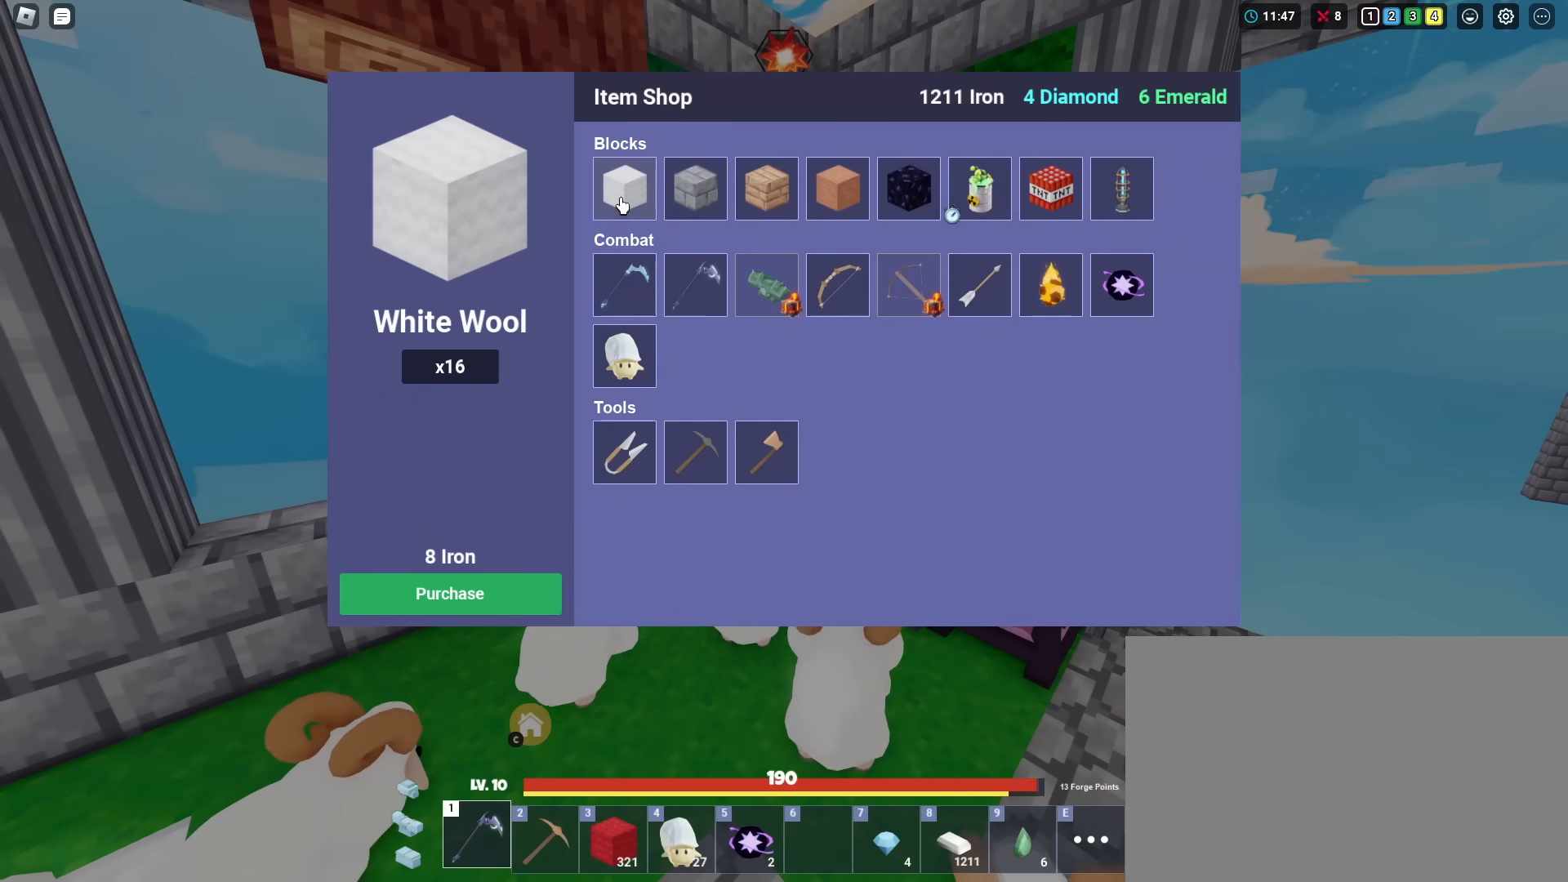
{"keys": [], "mouse": [], "mouse_move": "up-right", "events": [[33, "mouse_right", "down"], [83, "mouse_right", "up"], [450, "mouse_right", "down"], [500, "mouse_right", "up"]]}
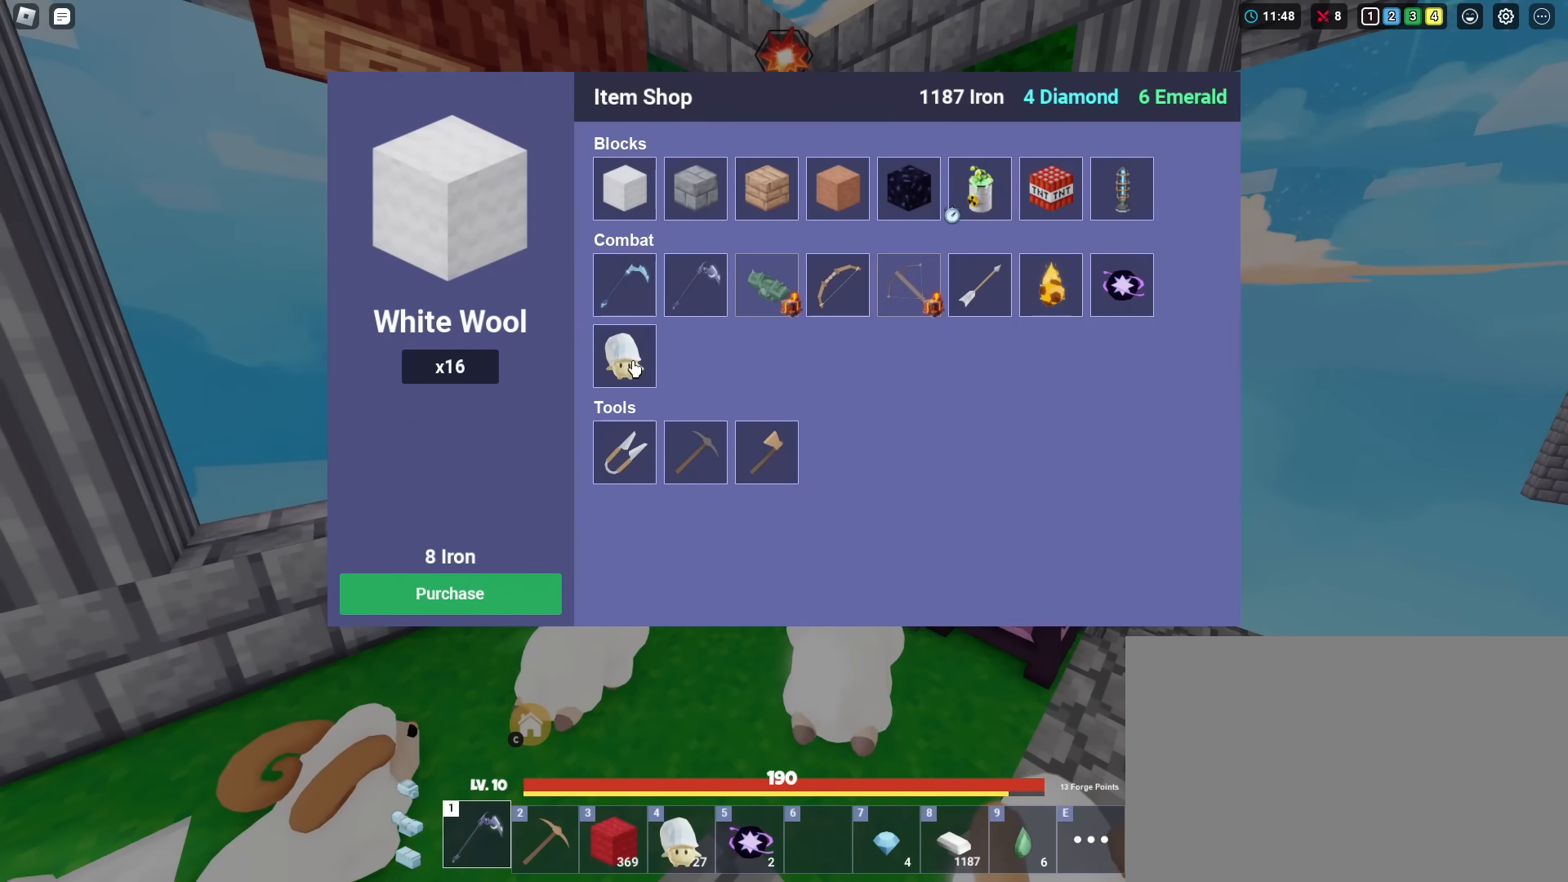
{"keys": ["a", "shift"], "mouse": [], "mouse_move": "still", "events": [[100, "mouse_right", "down"], [150, "mouse_right", "up"], [234, "mouse_right", "down"], [284, "mouse_right", "up"], [367, "mouse_right", "down"], [417, "mouse_right", "up"], [467, "a", "down"], [467, "shift", "down"]]}
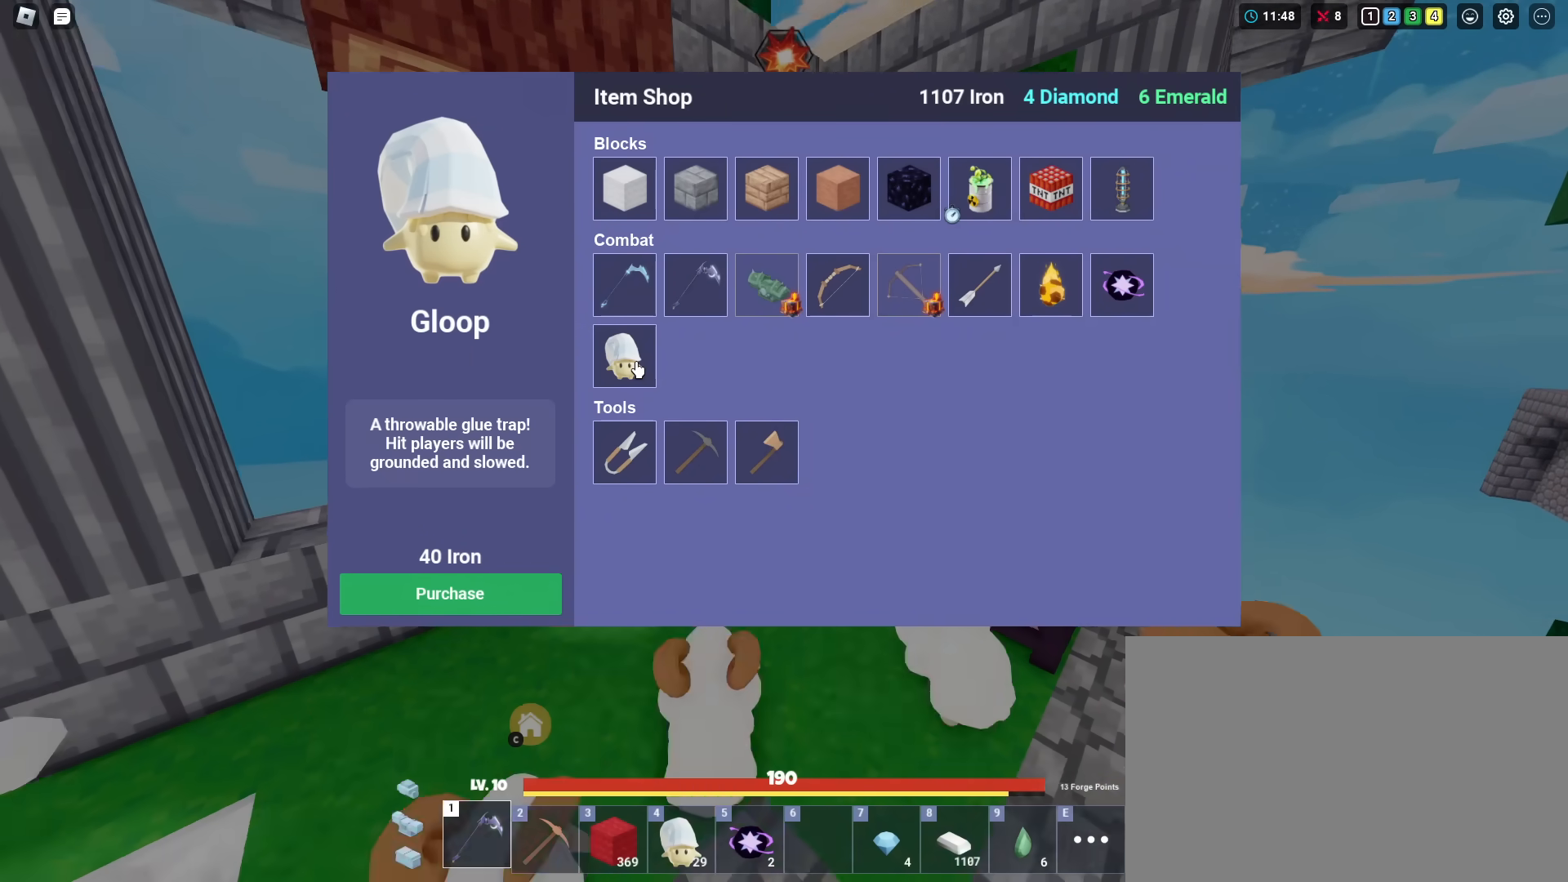
{"keys": ["a", "s", "shift"], "mouse": [], "mouse_move": "still", "events": [[16, "mouse_right", "down"], [66, "mouse_right", "up"], [66, "s", "down"], [167, "mouse_right", "down"], [217, "mouse_right", "up"], [300, "mouse_right", "down"], [350, "mouse_right", "up"]]}
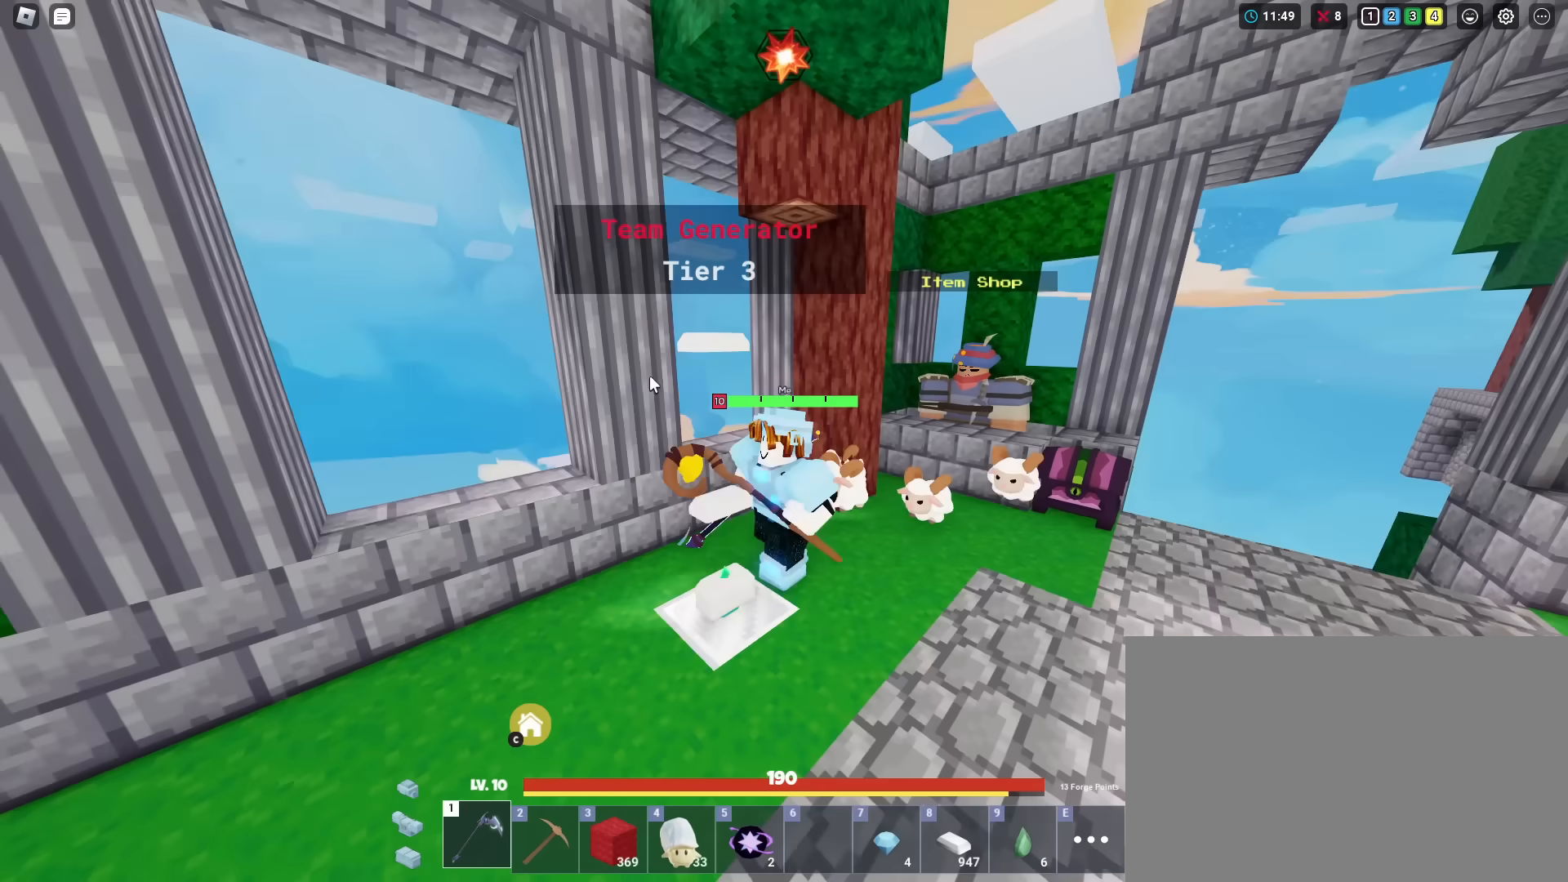
{"keys": ["shift", "w"], "mouse": [], "mouse_move": "still", "events": [[117, "a", "up"], [117, "d", "down"], [167, "s", "up"], [267, "mouse_right", "down"], [367, "w", "down"], [467, "d", "up"], [467, "mouse_right", "up"]]}
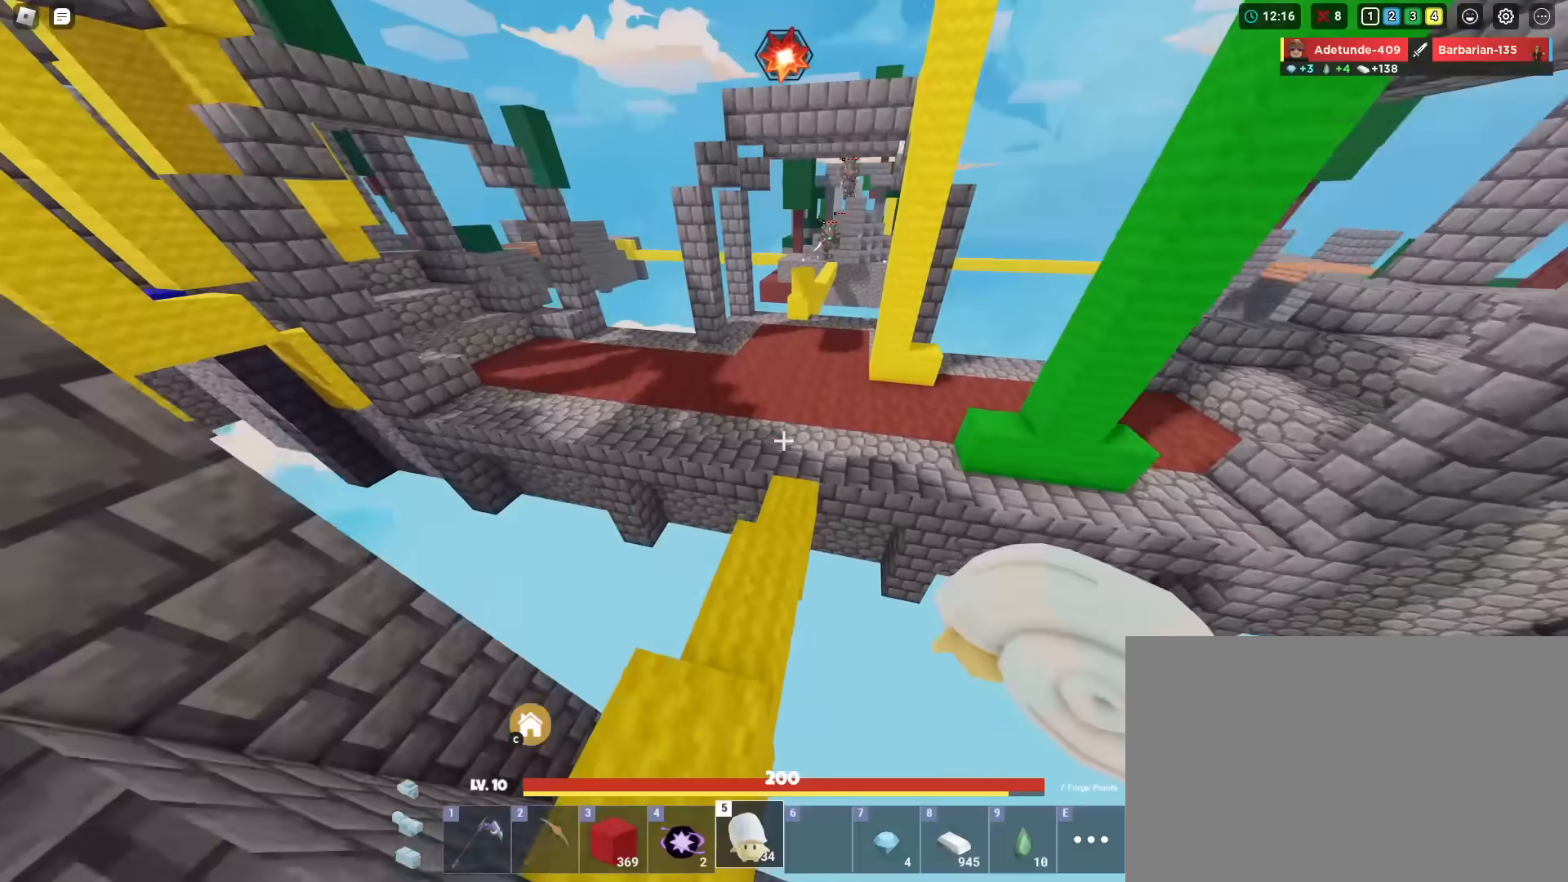
{"keys": ["shift", "w"], "mouse": [], "mouse_move": "still", "events": [[16, "space", "down"], [167, "space", "up"]]}
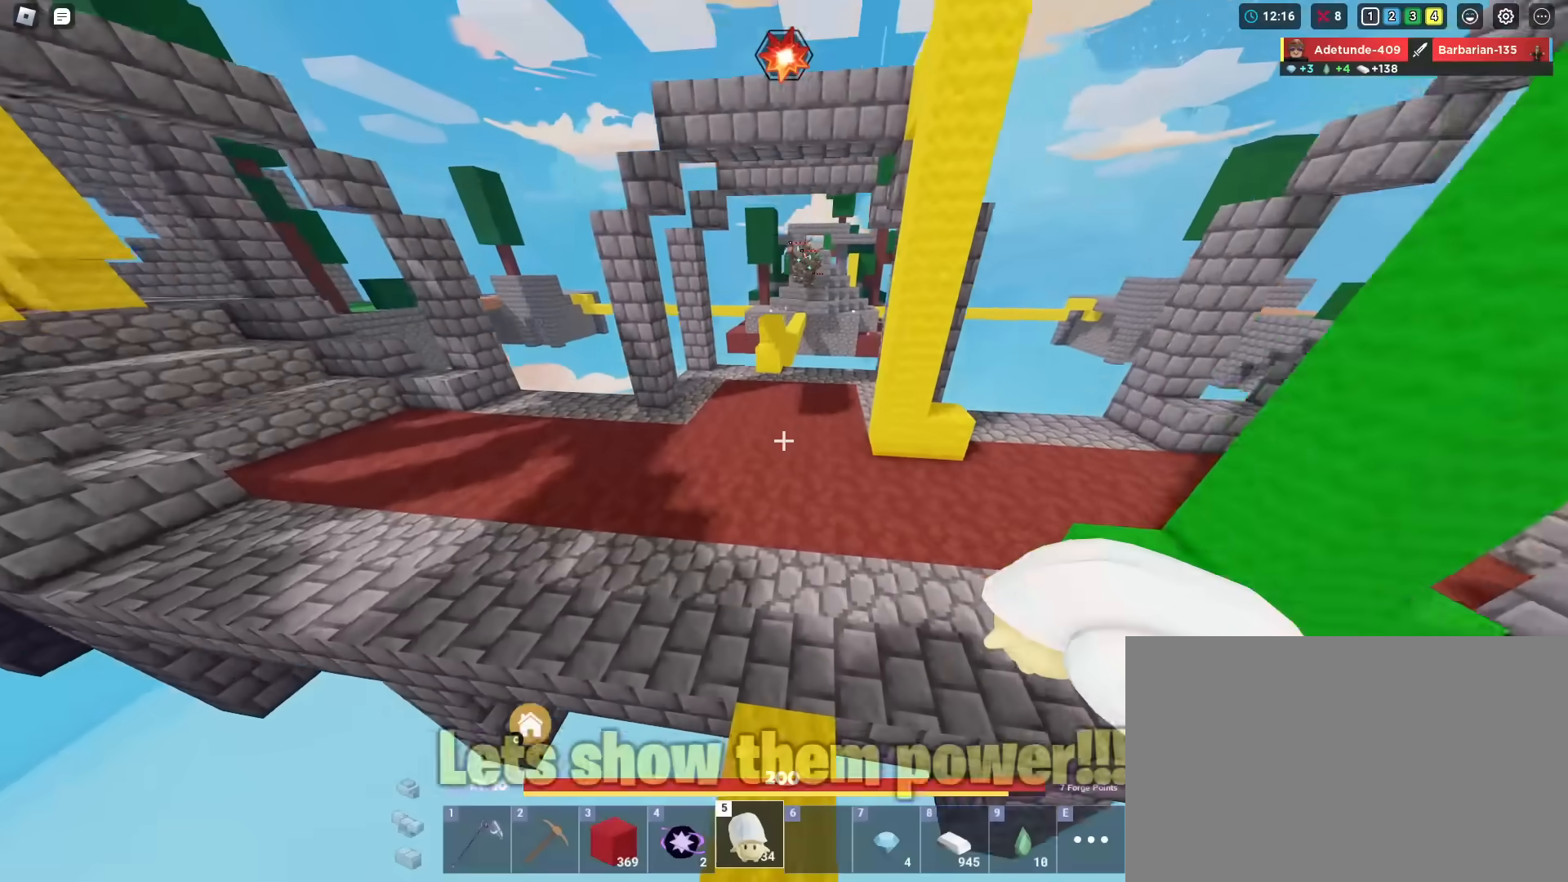
{"keys": ["a", "shift", "w"], "mouse": [], "mouse_move": "still", "events": [[117, "space", "down"], [267, "space", "up"], [401, "a", "down"]]}
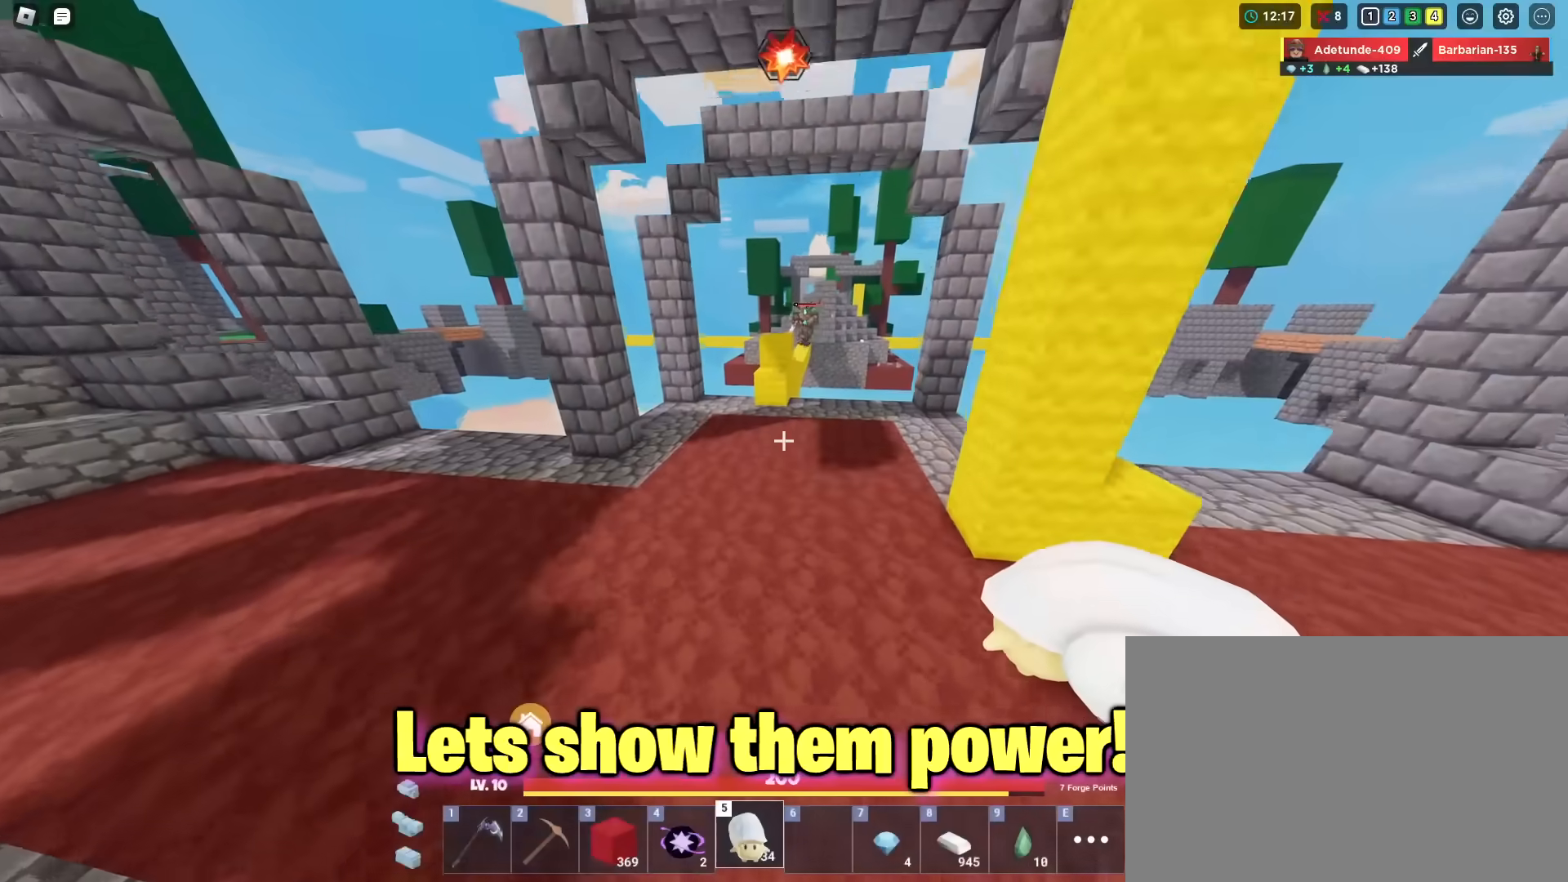
{"keys": ["shift", "w"], "mouse": [], "mouse_move": "still", "events": [[333, "a", "up"]]}
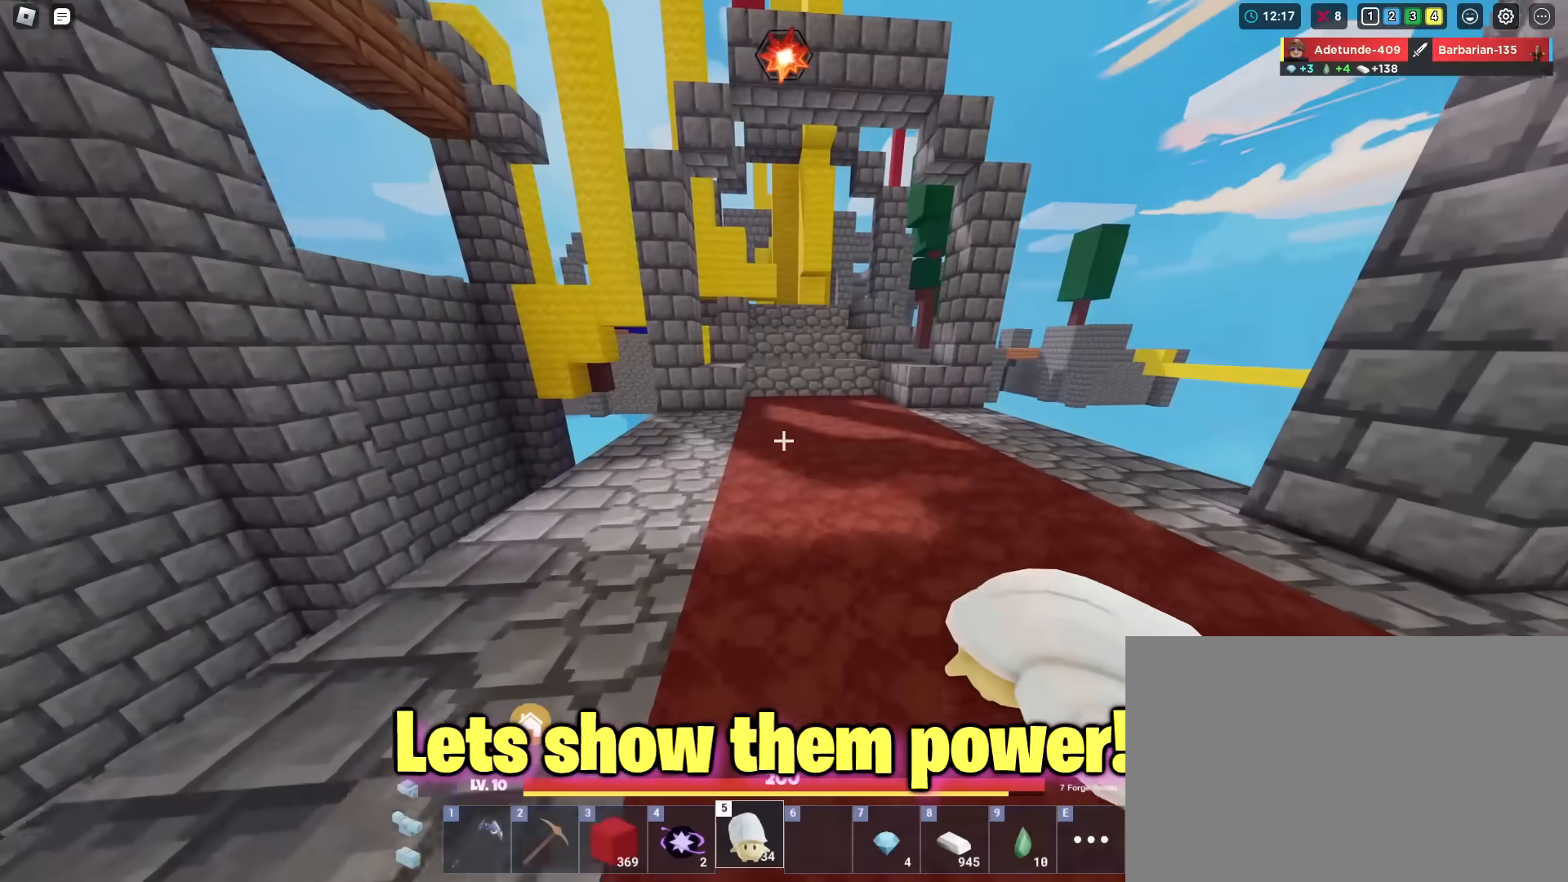
{"keys": ["shift", "w"], "mouse": [], "mouse_move": "still", "events": []}
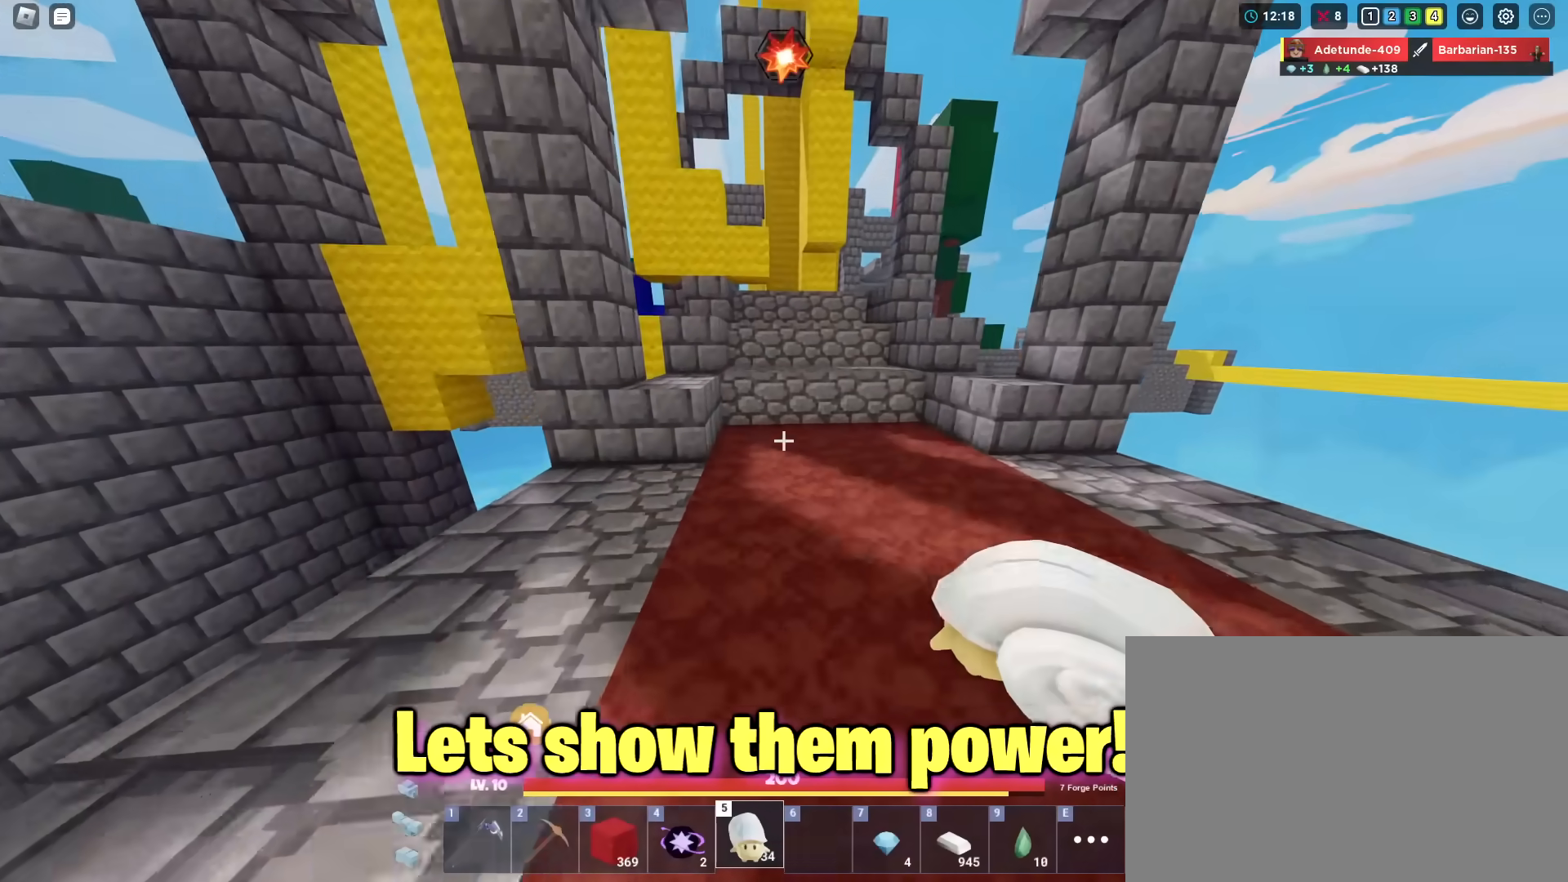
{"keys": ["a", "shift", "space", "w"], "mouse": [], "mouse_move": "still", "events": [[83, "a", "down"], [167, "a", "up"], [350, "a", "down"], [350, "space", "down"]]}
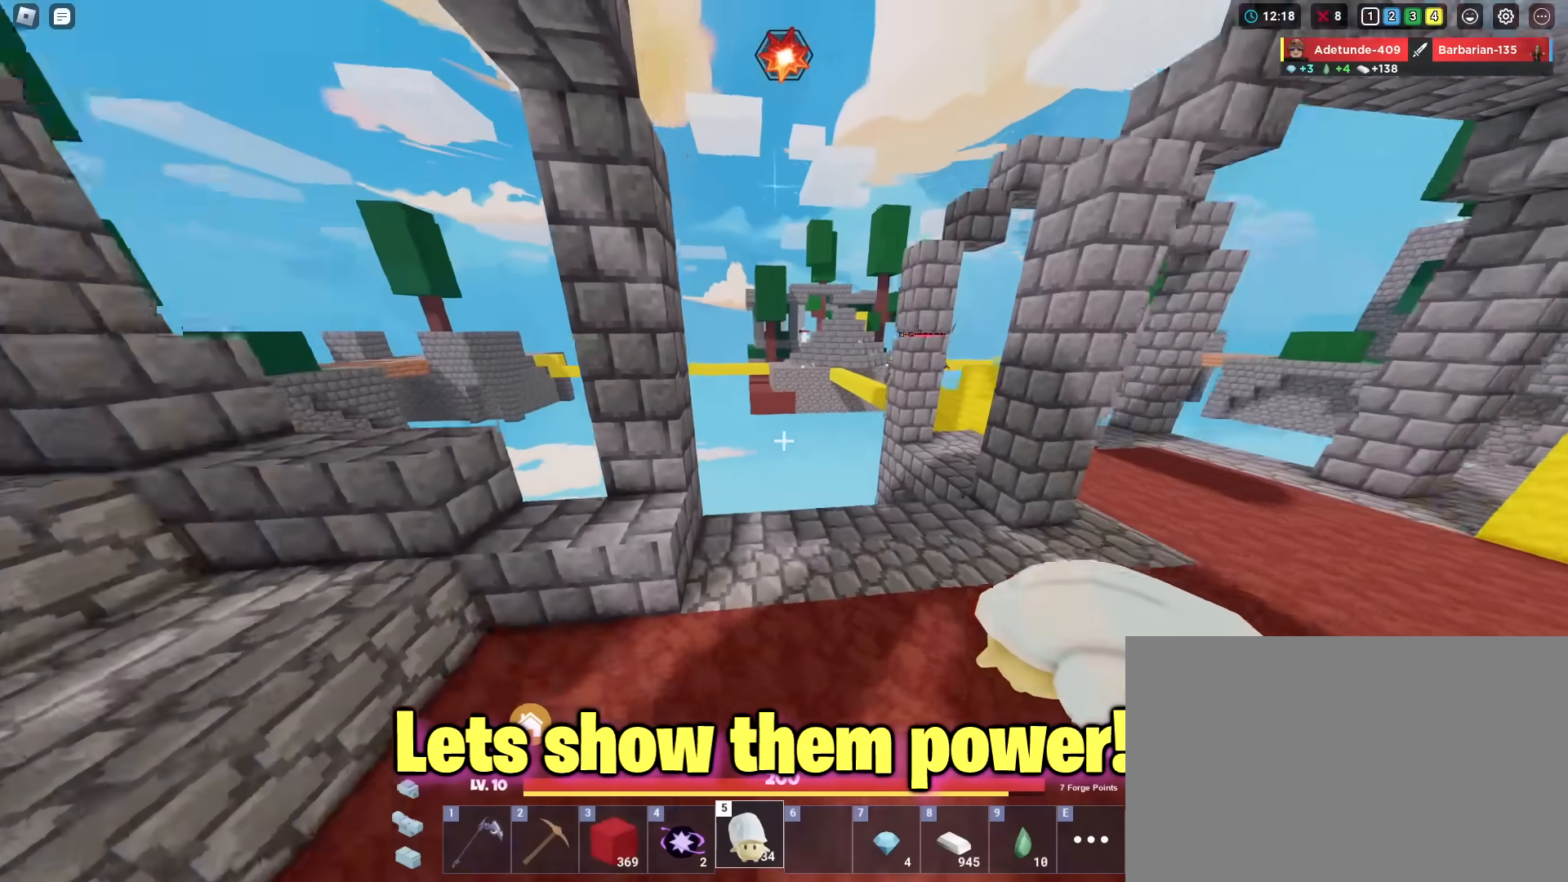
{"keys": ["a", "s", "shift", "space"], "mouse": ["left"], "mouse_move": "still", "events": [[50, "w", "up"], [84, "space", "up"], [184, "a", "up"], [184, "s", "down"], [417, "a", "down"], [417, "mouse_left", "down"], [417, "space", "down"]]}
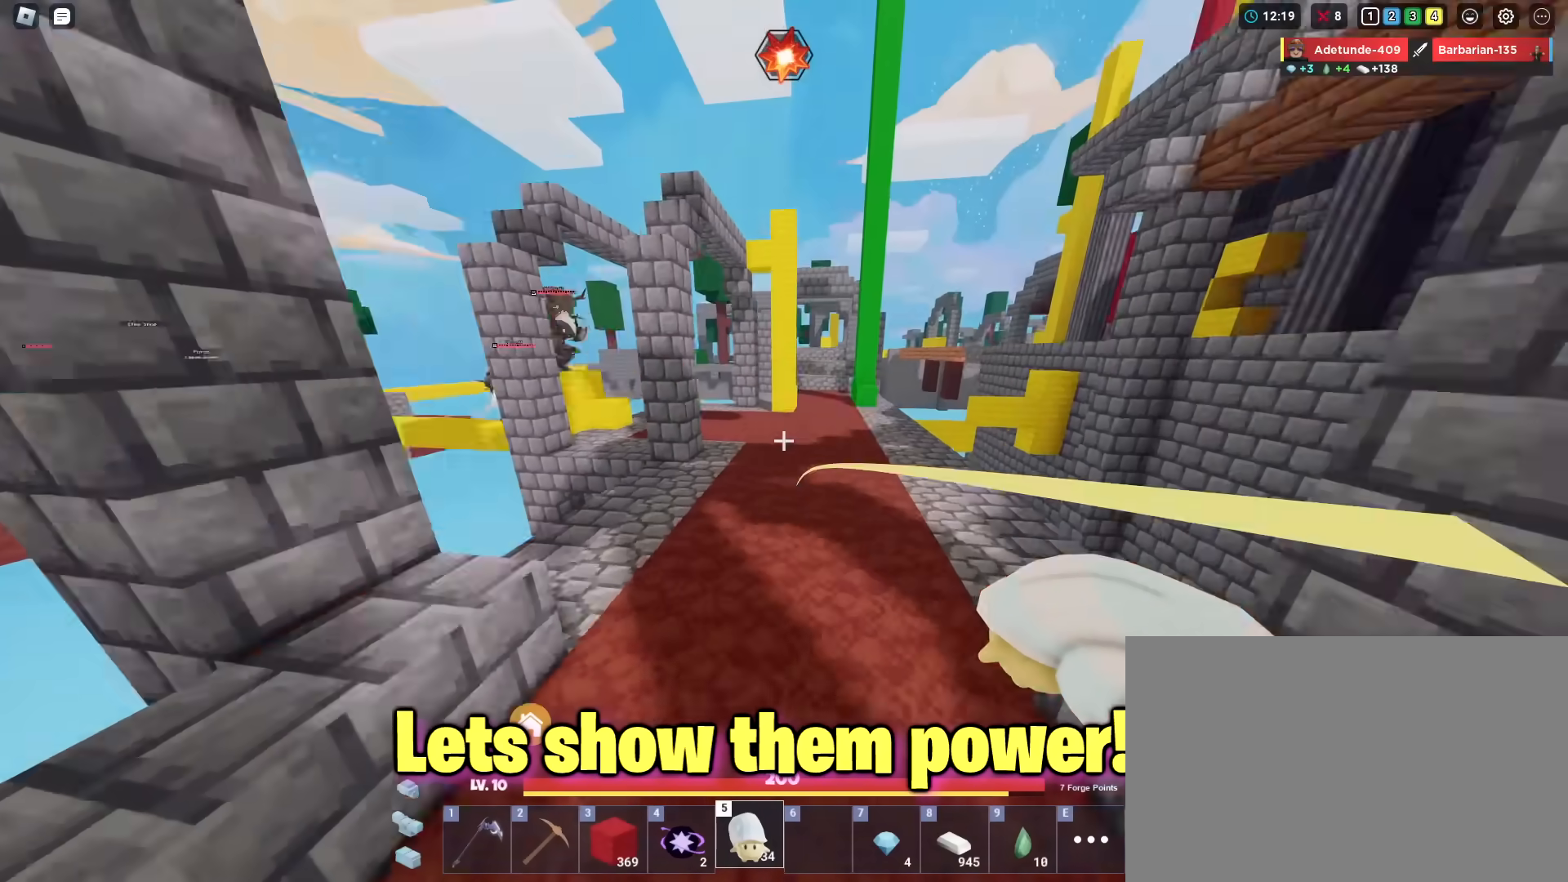
{"keys": ["s", "shift"], "mouse": ["left"], "mouse_move": "still", "events": [[16, "a", "up"], [50, "mouse_left", "up"], [50, "space", "up"], [250, "1", "down"], [350, "1", "up"], [350, "mouse_left", "down"]]}
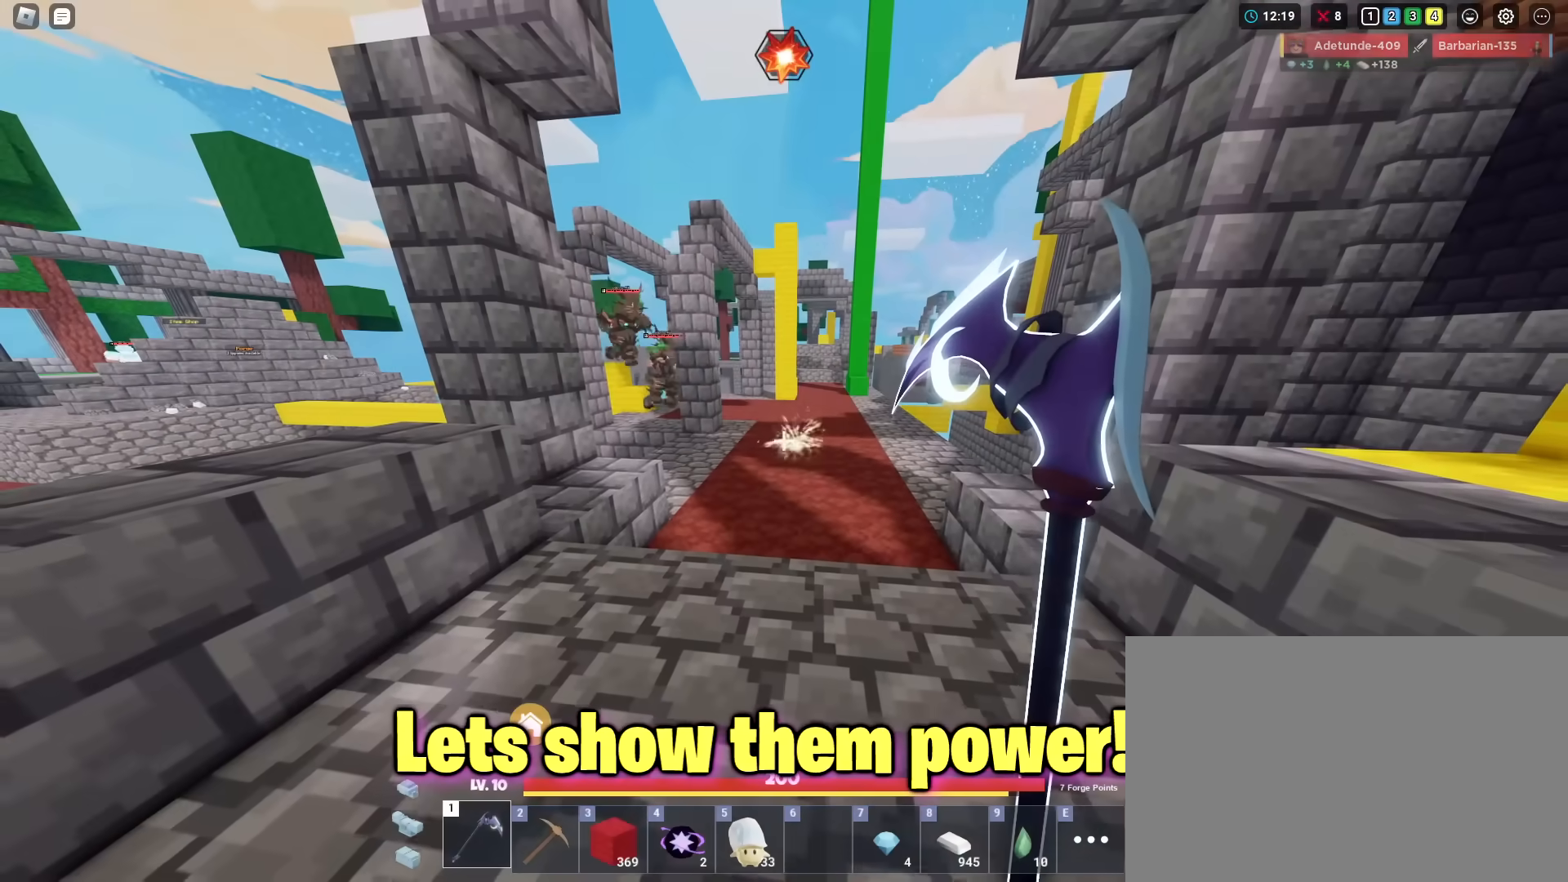
{"keys": ["shift"], "mouse": ["left"], "mouse_move": "still", "events": [[134, "s", "up"]]}
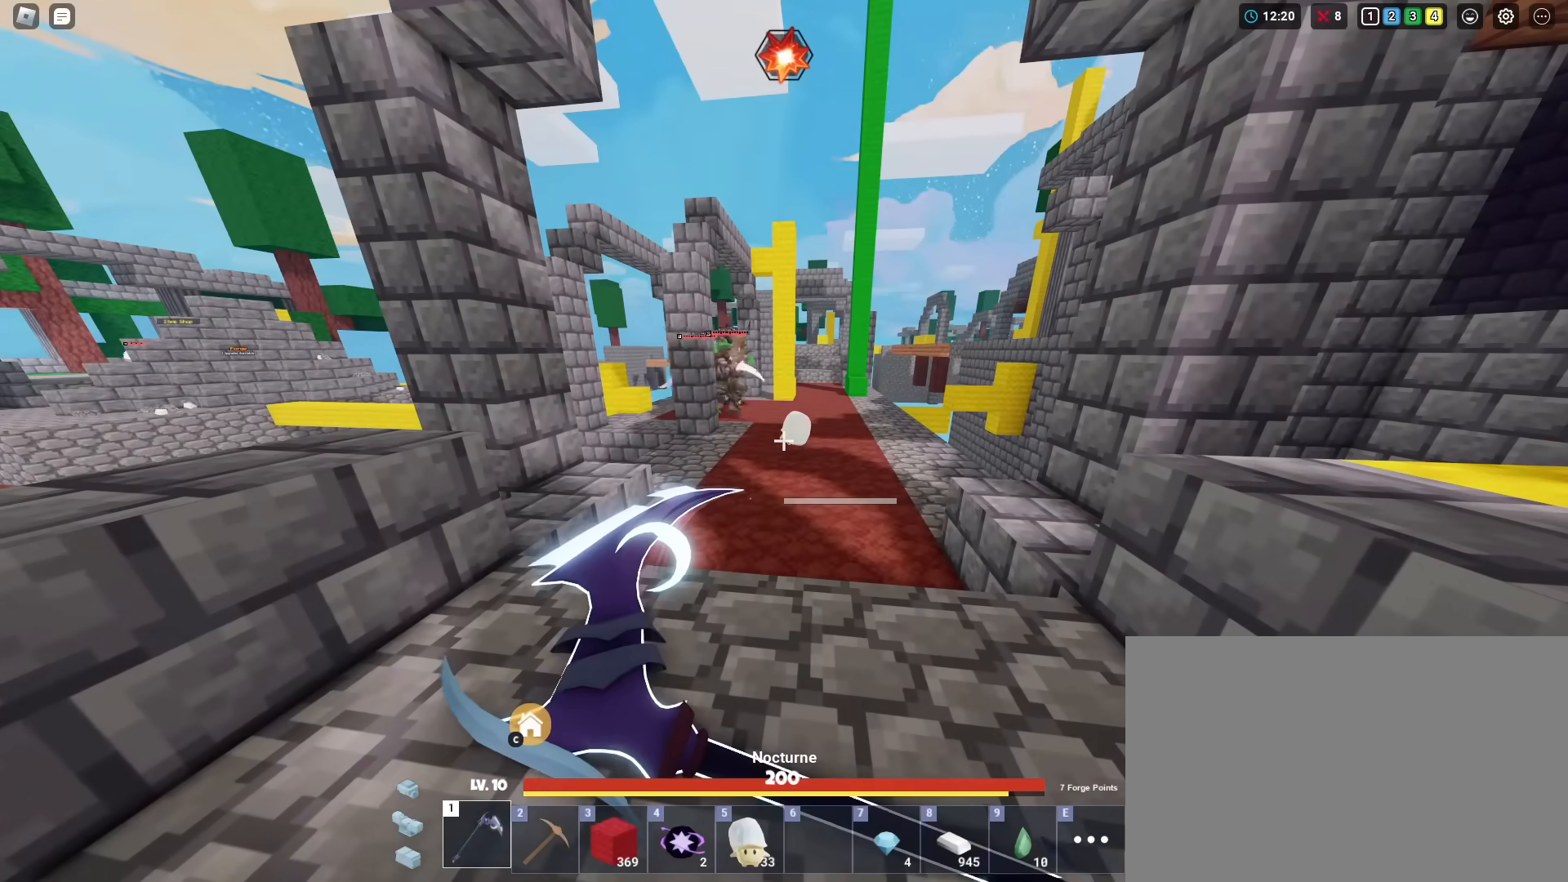
{"keys": ["shift", "w"], "mouse": ["left"], "mouse_move": "still", "events": [[83, "w", "down"]]}
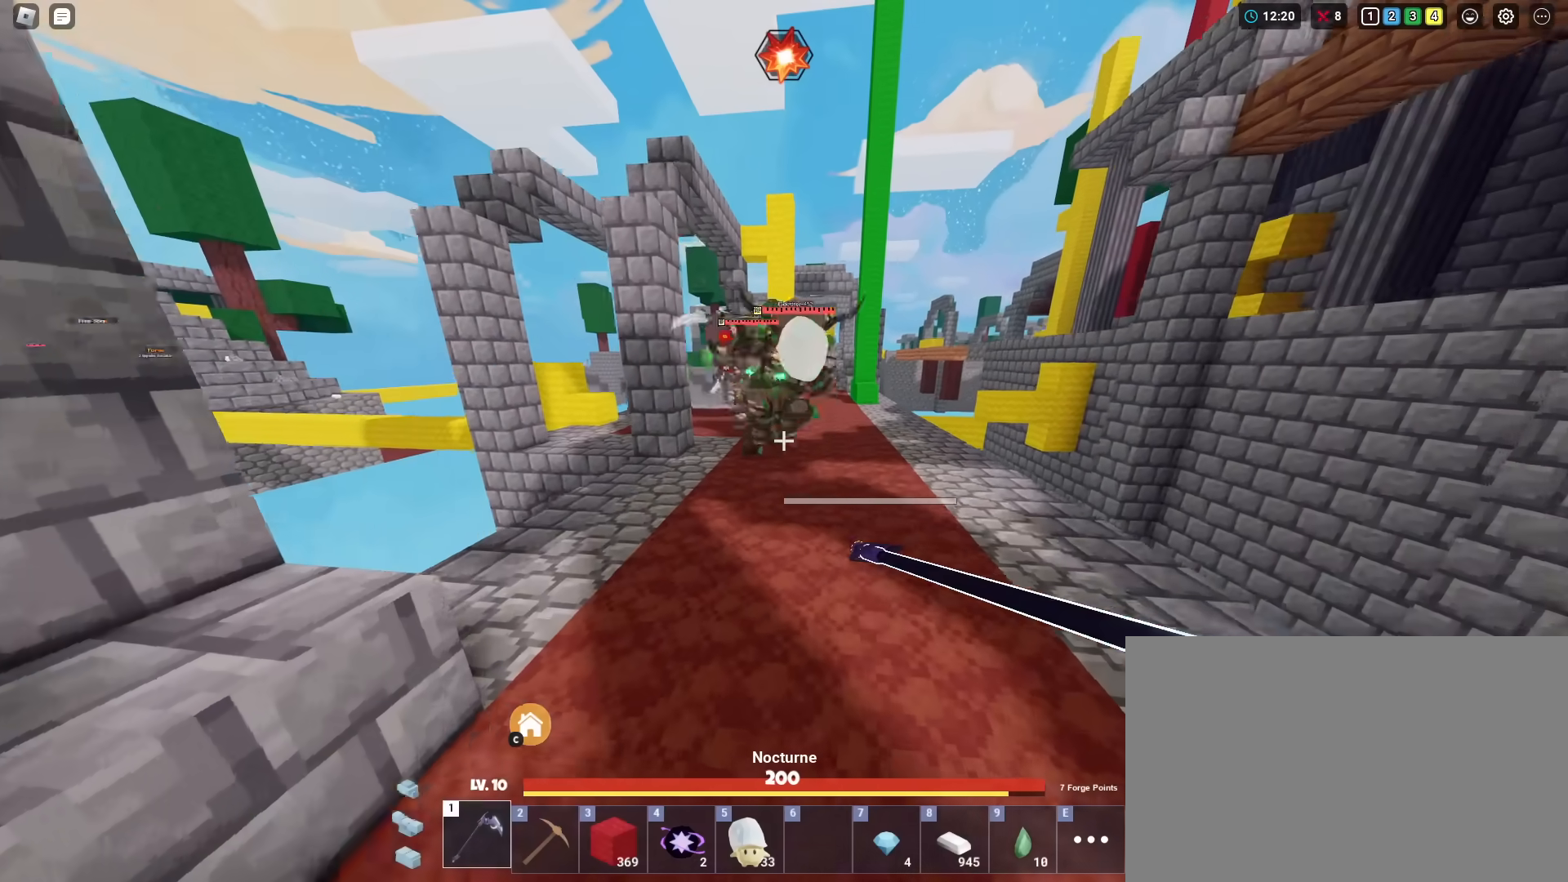
{"keys": ["d", "shift"], "mouse": [], "mouse_move": "still", "events": [[150, "d", "down"], [150, "mouse_left", "up"], [234, "mouse_left", "down"], [334, "mouse_left", "up"], [384, "mouse_left", "down"], [484, "mouse_left", "up"], [484, "w", "up"]]}
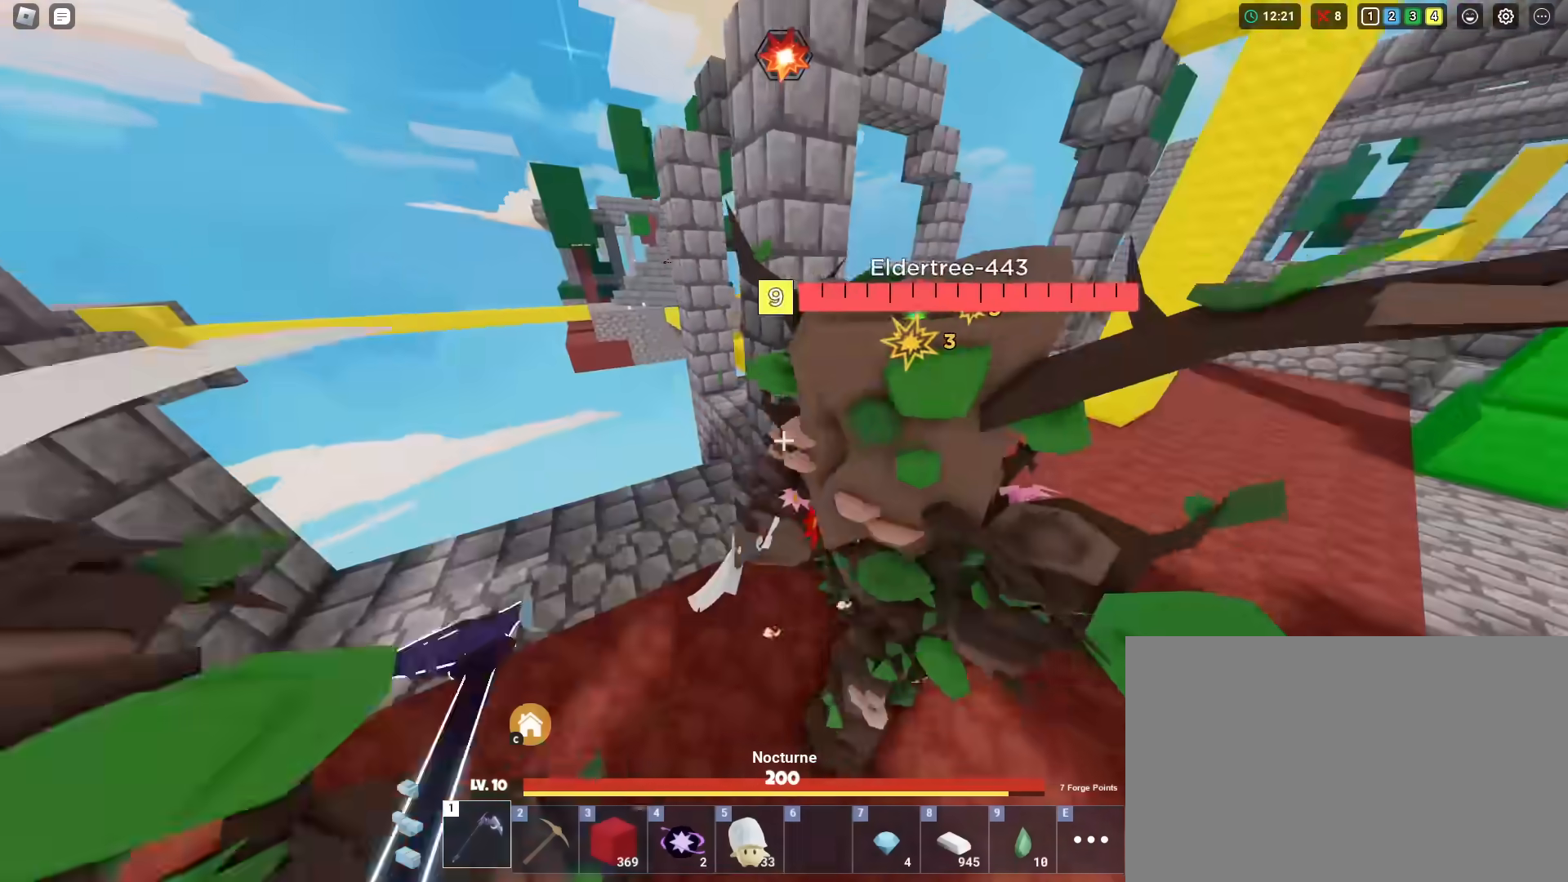
{"keys": ["d", "s", "shift"], "mouse": ["left"], "mouse_move": "still", "events": [[16, "mouse_left", "down"], [116, "mouse_left", "up"], [116, "s", "down"], [167, "mouse_left", "down"], [250, "d", "up"], [250, "mouse_left", "up"], [300, "mouse_left", "down"], [400, "mouse_left", "up"], [450, "d", "down"], [450, "mouse_left", "down"]]}
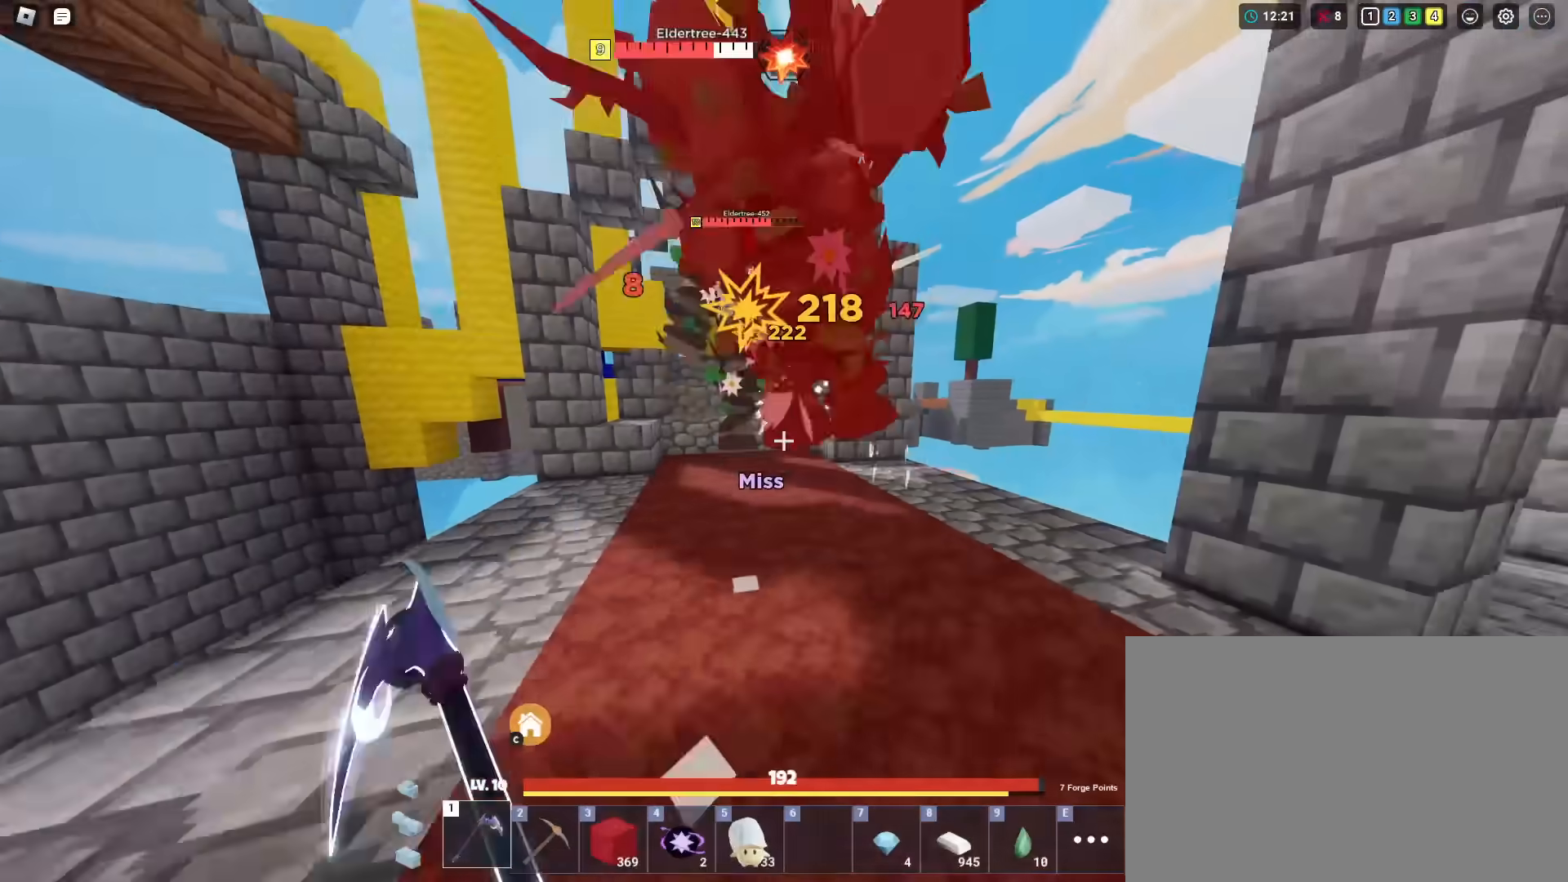
{"keys": ["s", "shift"], "mouse": ["left"], "mouse_move": "still", "events": [[34, "mouse_left", "up"], [84, "mouse_left", "down"], [134, "d", "up"], [317, "mouse_left", "up"], [367, "mouse_left", "down"]]}
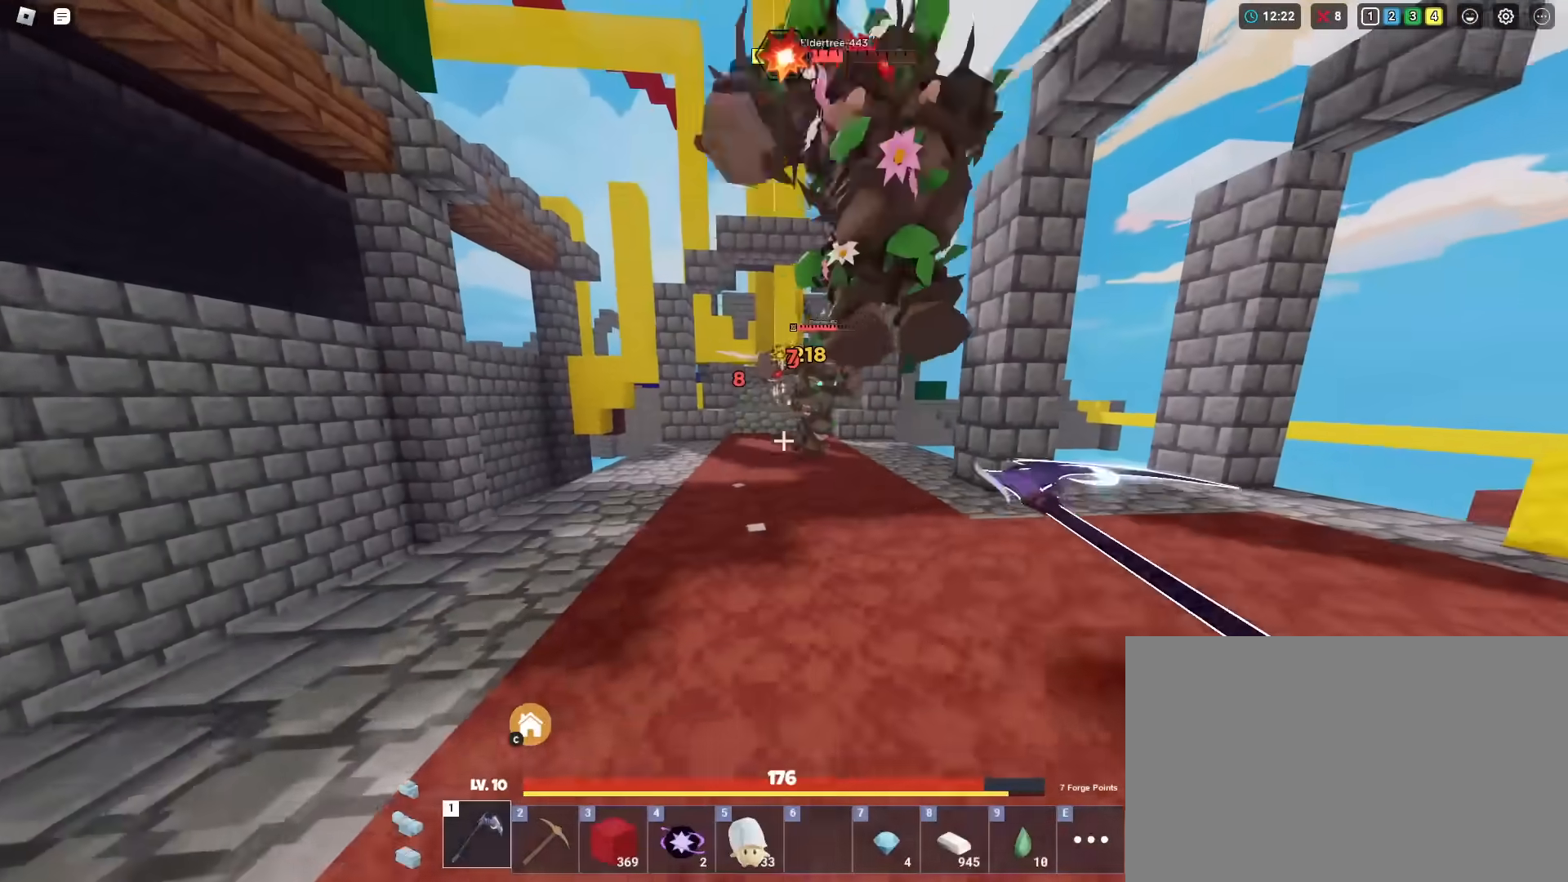
{"keys": ["s", "shift"], "mouse": ["left"], "mouse_move": "still", "events": [[50, "mouse_left", "up"], [100, "mouse_left", "down"], [183, "d", "down"], [333, "d", "up"]]}
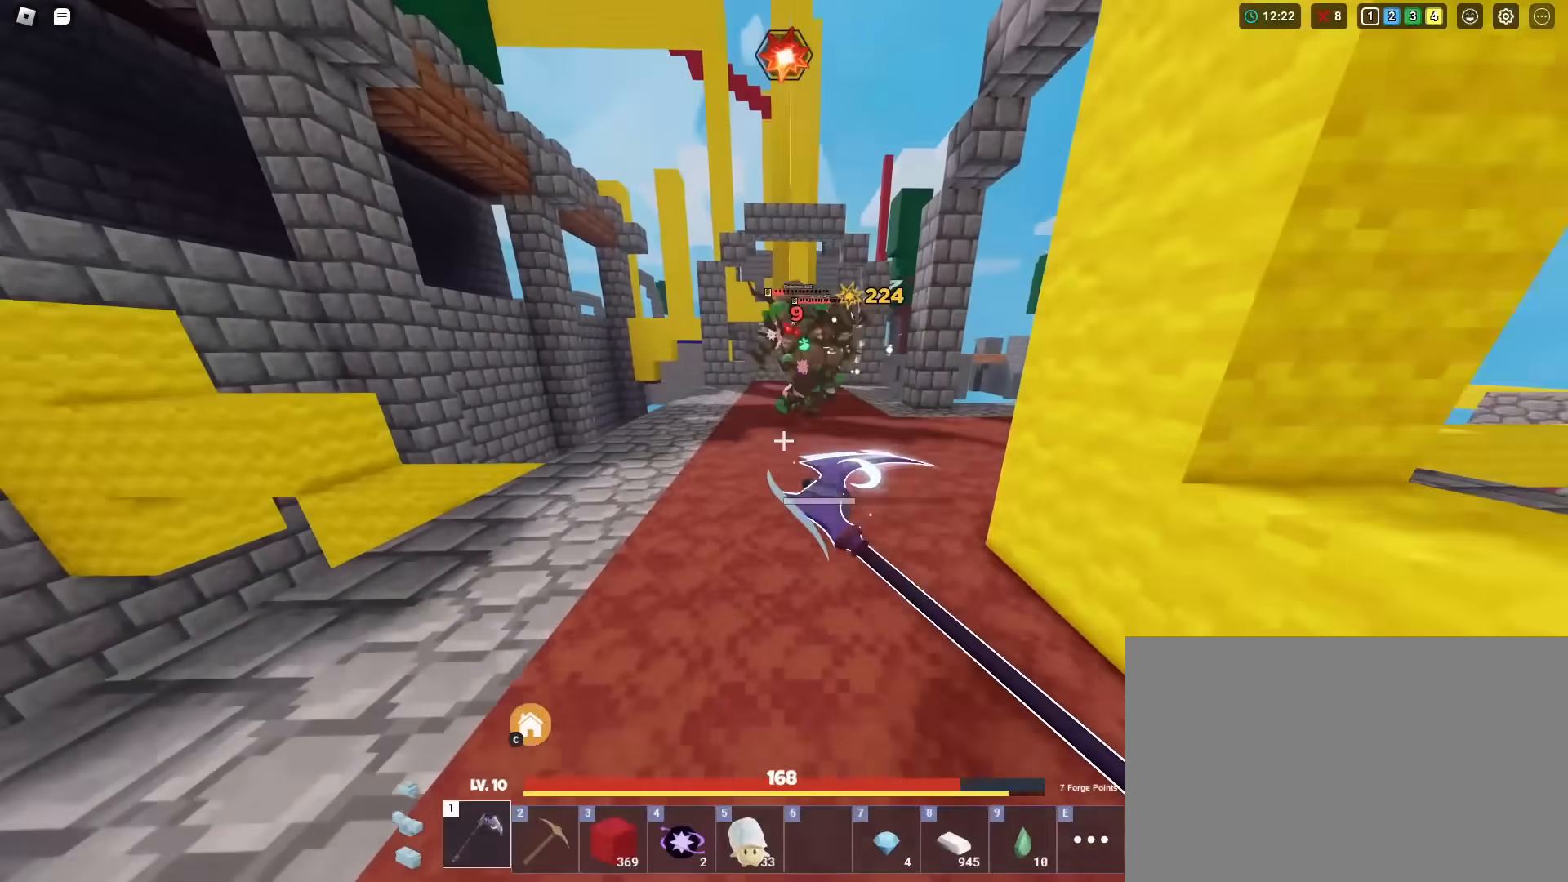
{"keys": ["shift", "w"], "mouse": ["left"], "mouse_move": "still", "events": [[67, "s", "up"], [434, "w", "down"]]}
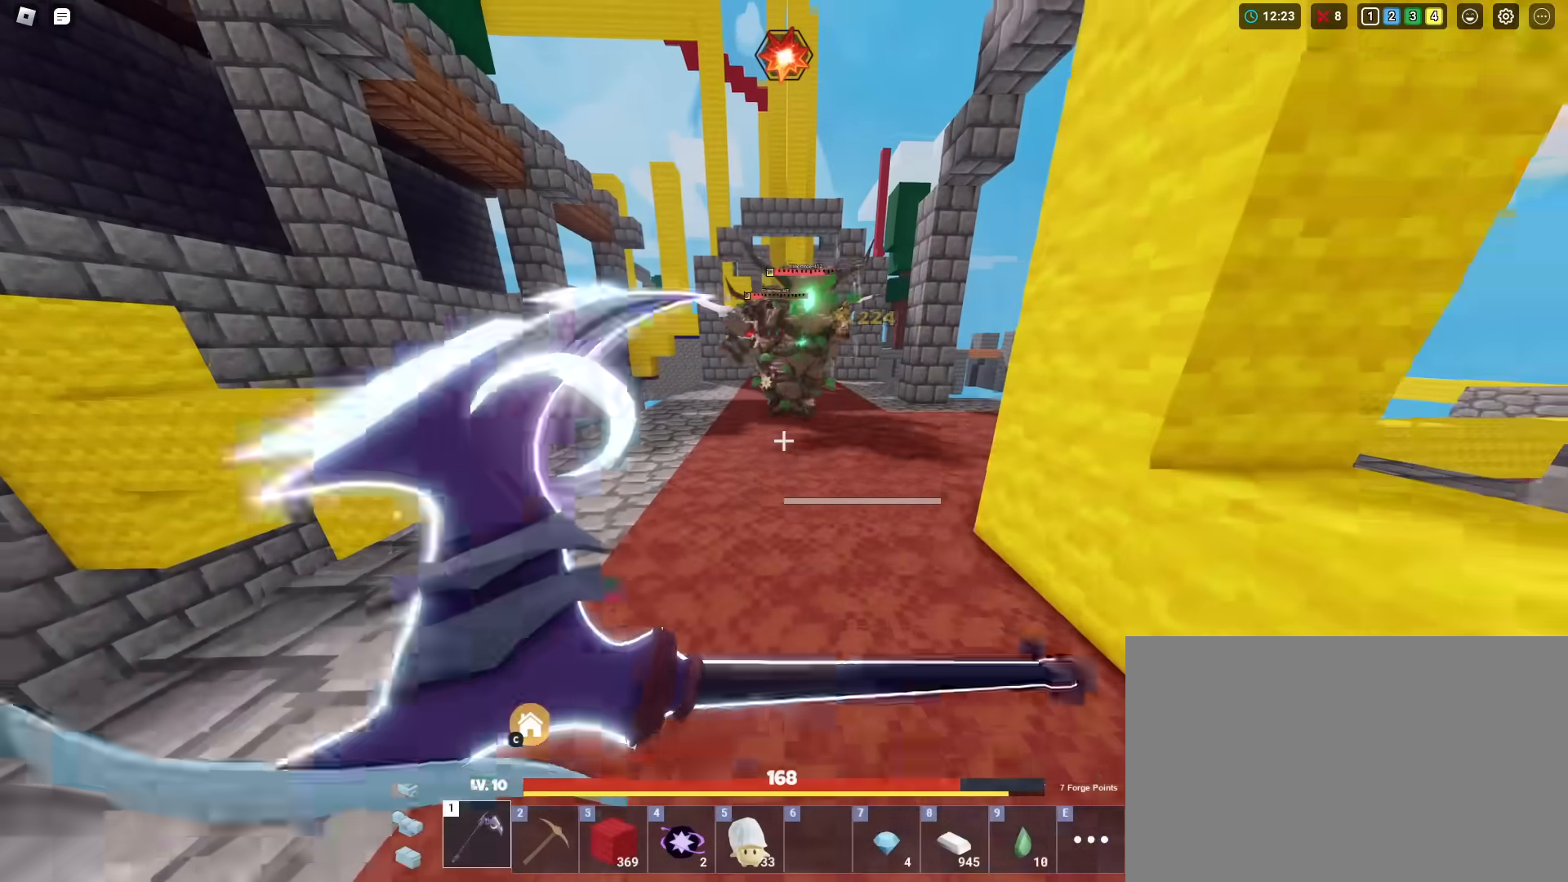
{"keys": ["d", "shift", "w"], "mouse": [], "mouse_move": "still", "events": [[317, "d", "down"], [317, "mouse_left", "up"], [367, "mouse_left", "down"], [450, "mouse_left", "up"]]}
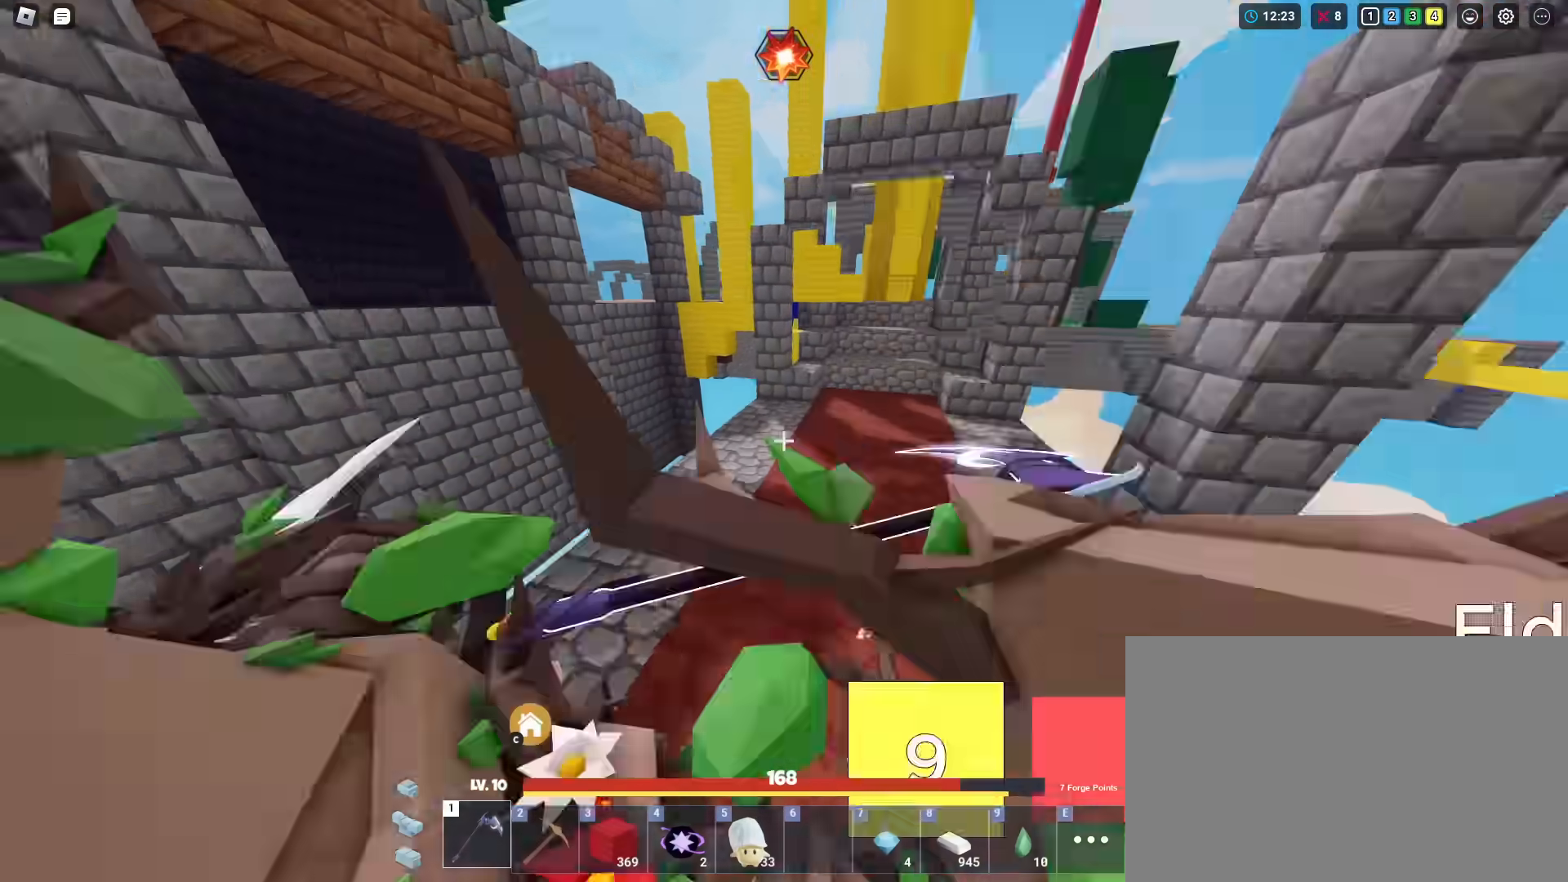
{"keys": ["s", "shift"], "mouse": ["left"], "mouse_move": "still", "events": [[17, "mouse_left", "down"], [100, "w", "up"], [284, "mouse_left", "up"], [284, "s", "down"], [334, "mouse_left", "down"], [384, "d", "up"], [417, "mouse_left", "up"], [467, "mouse_left", "down"]]}